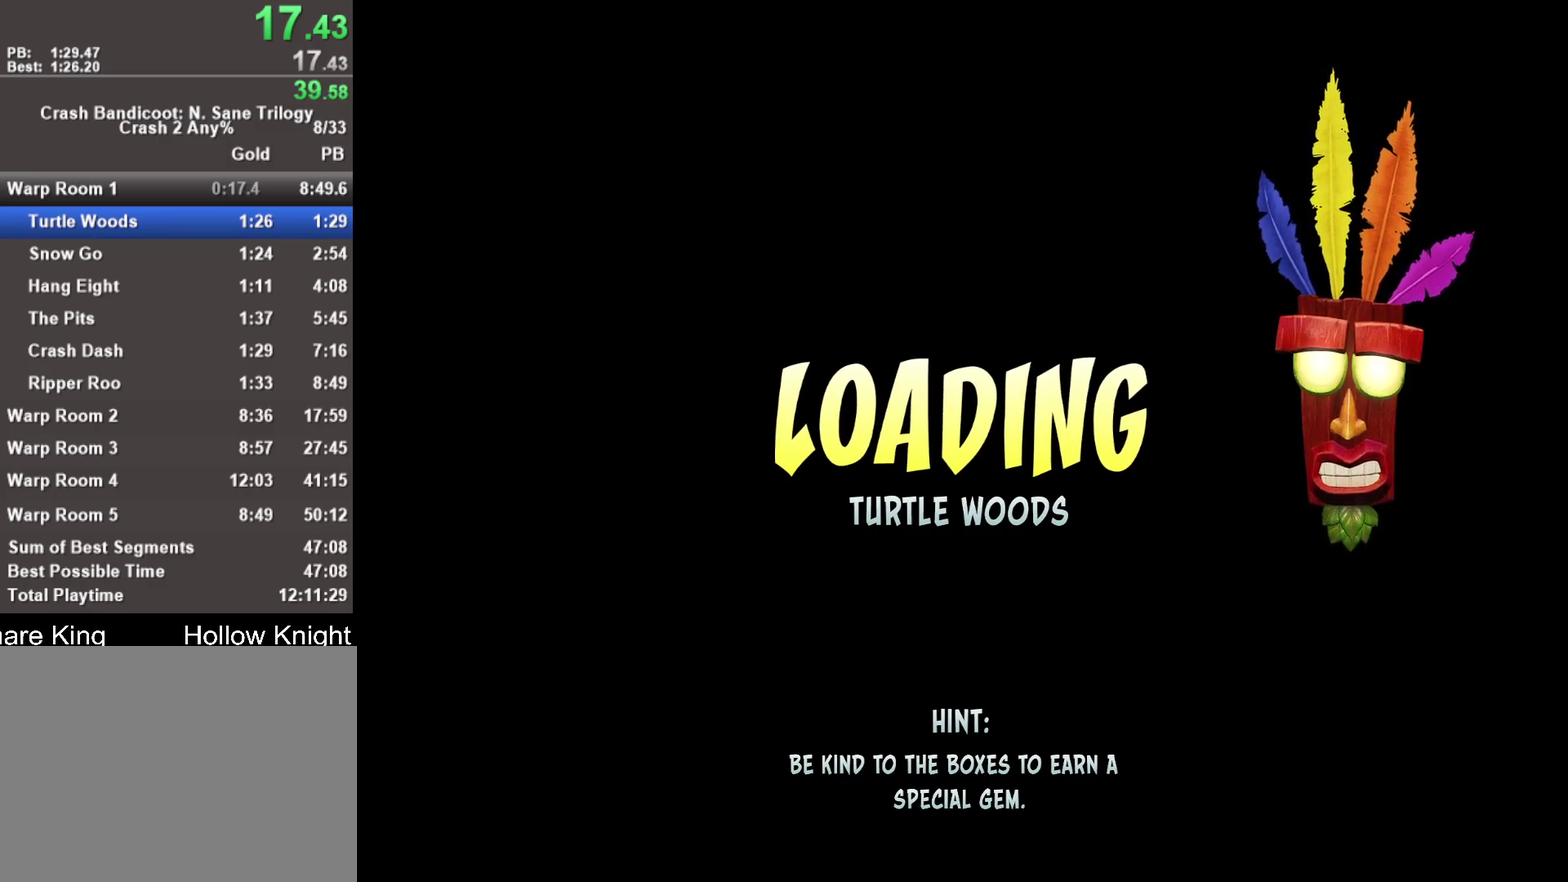
Gameplay with a controller (PlayStation layout); each line is a JSON object with the inputs held at the frame after it. "events" lists button and stick changes between this image and that frame as [ms after this image, input, new state], when the widget could be followed in between.
{"buttons": [], "left_stick": "up", "right_stick": "center"}
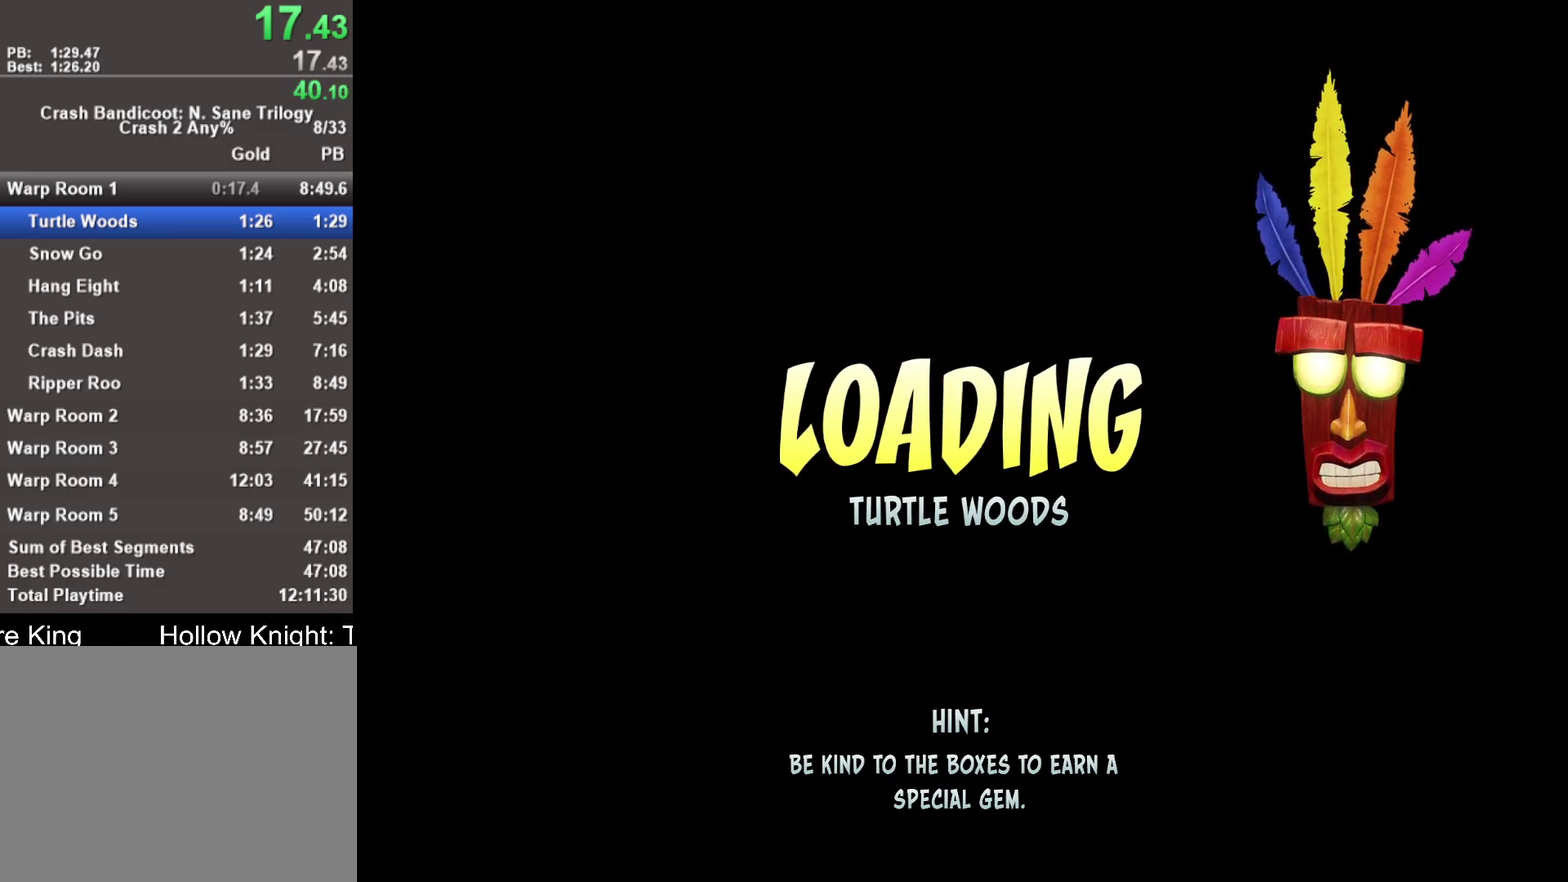
{"buttons": [], "left_stick": "up", "right_stick": "center", "events": []}
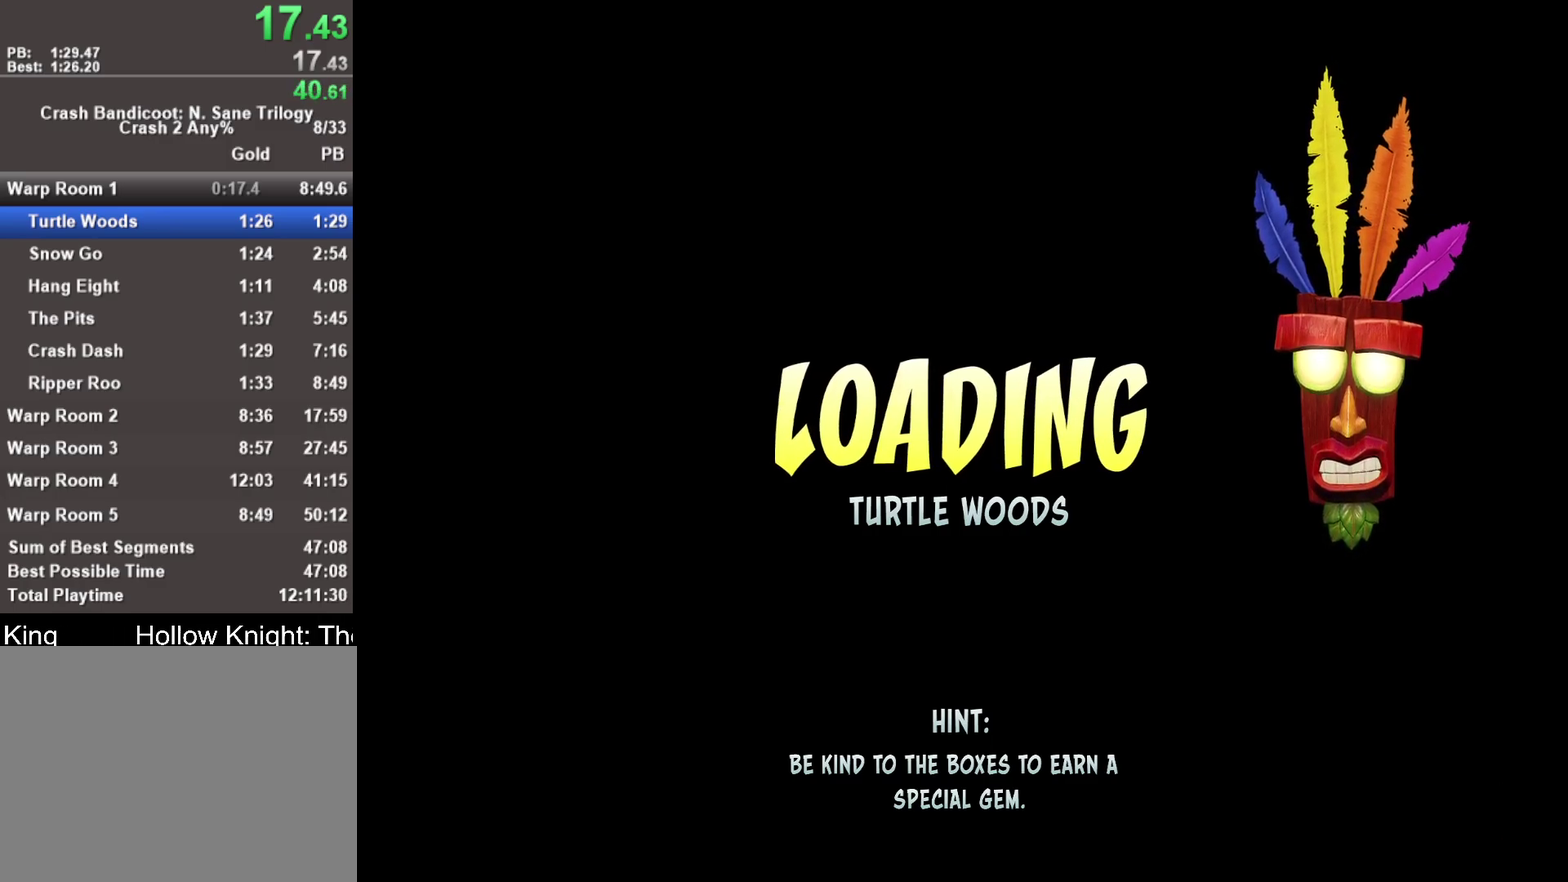
{"buttons": [], "left_stick": "up", "right_stick": "center", "events": []}
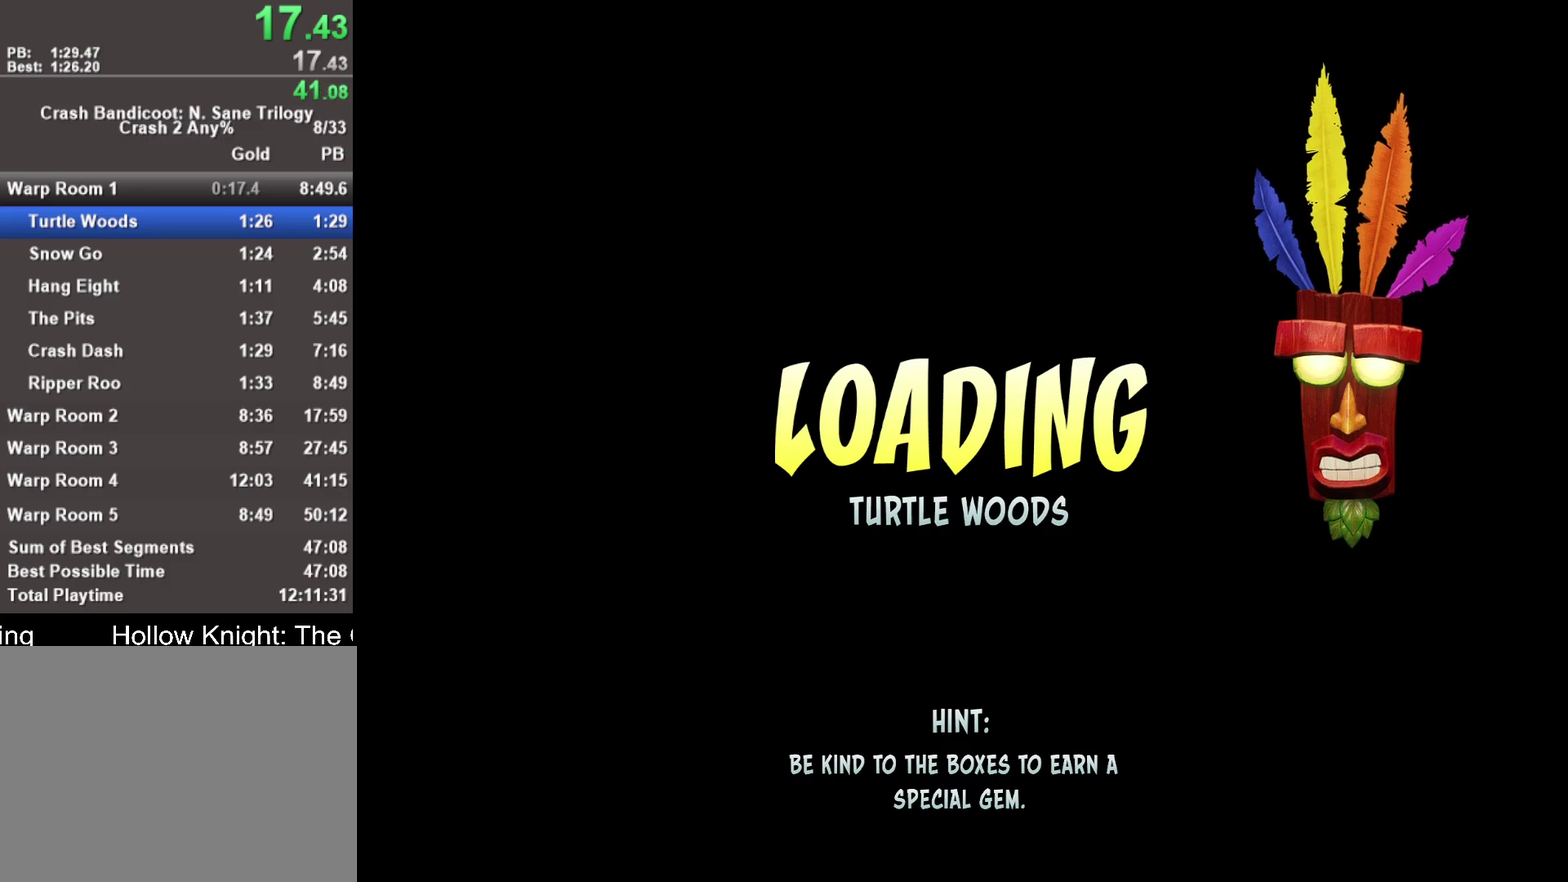
{"buttons": [], "left_stick": "up", "right_stick": "center", "events": []}
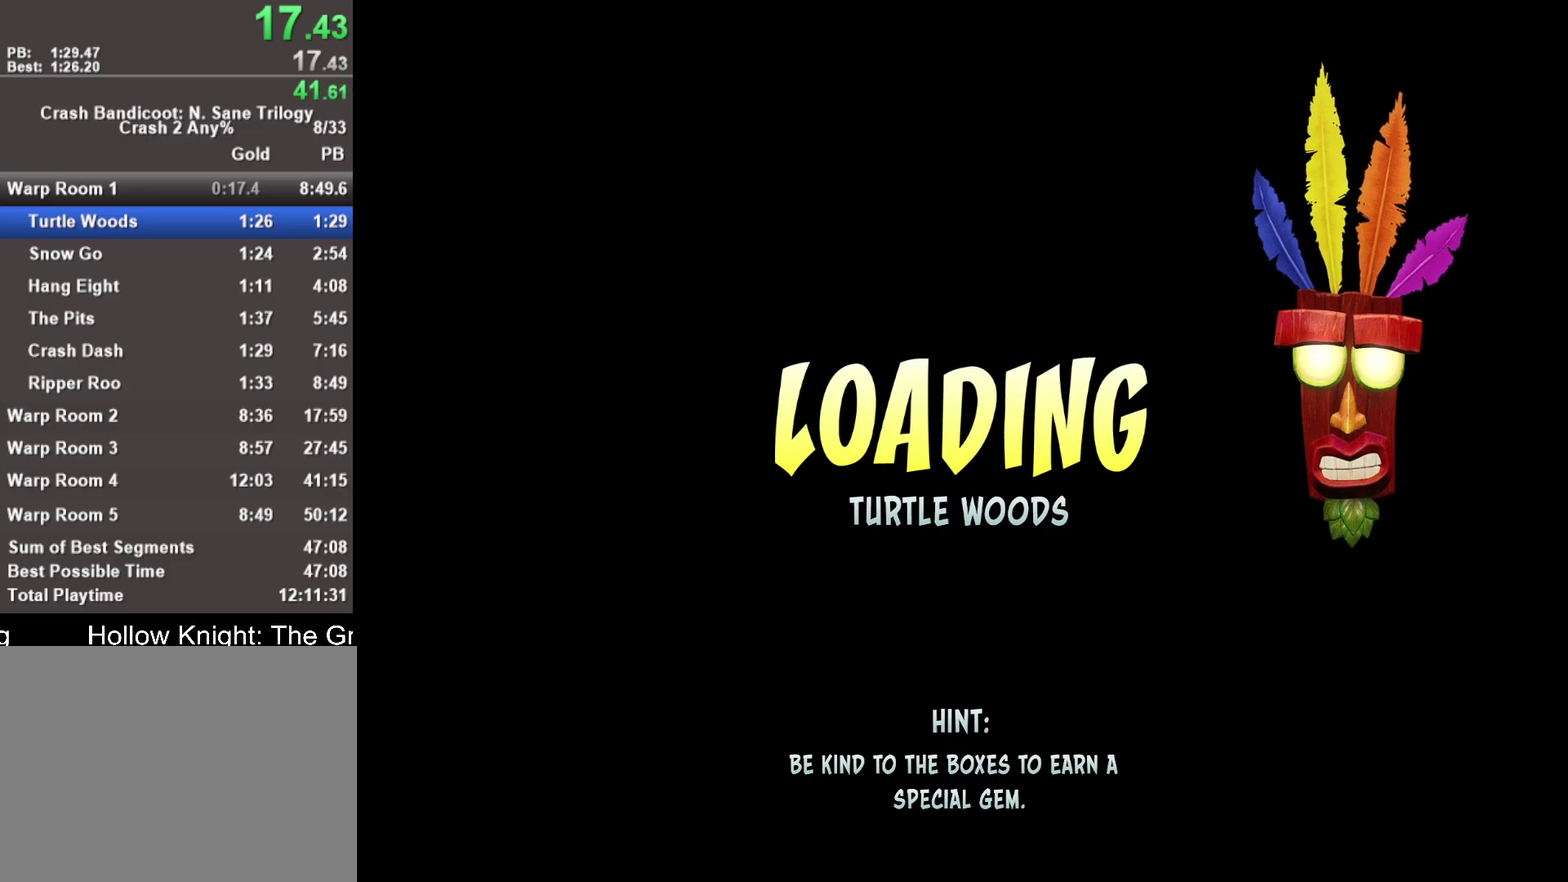
{"buttons": [], "left_stick": "up", "right_stick": "center", "events": []}
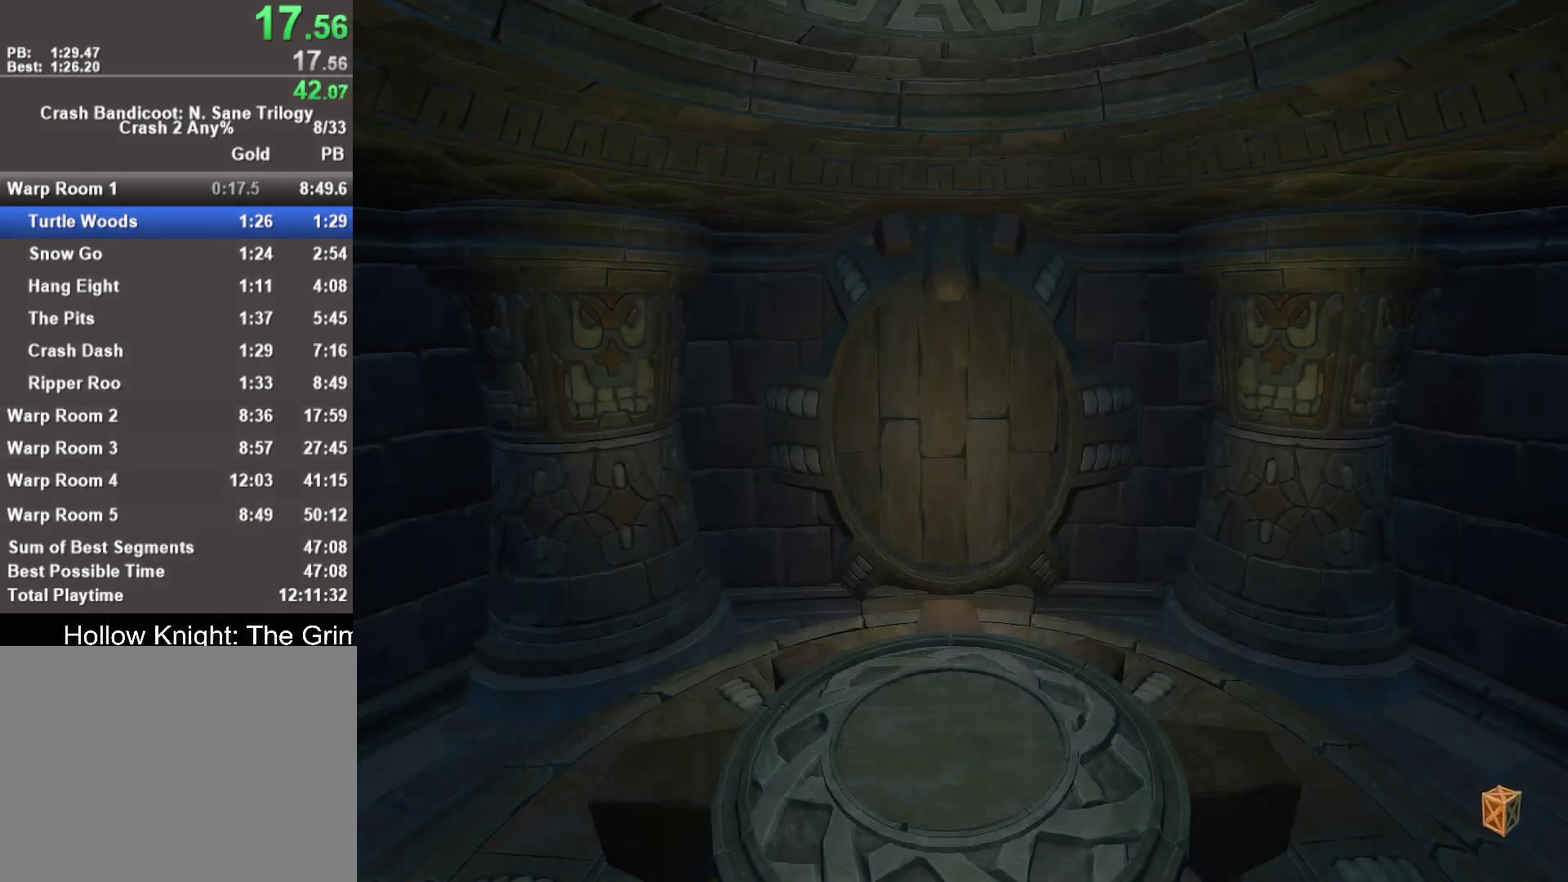
{"buttons": [], "left_stick": "up", "right_stick": "center", "events": []}
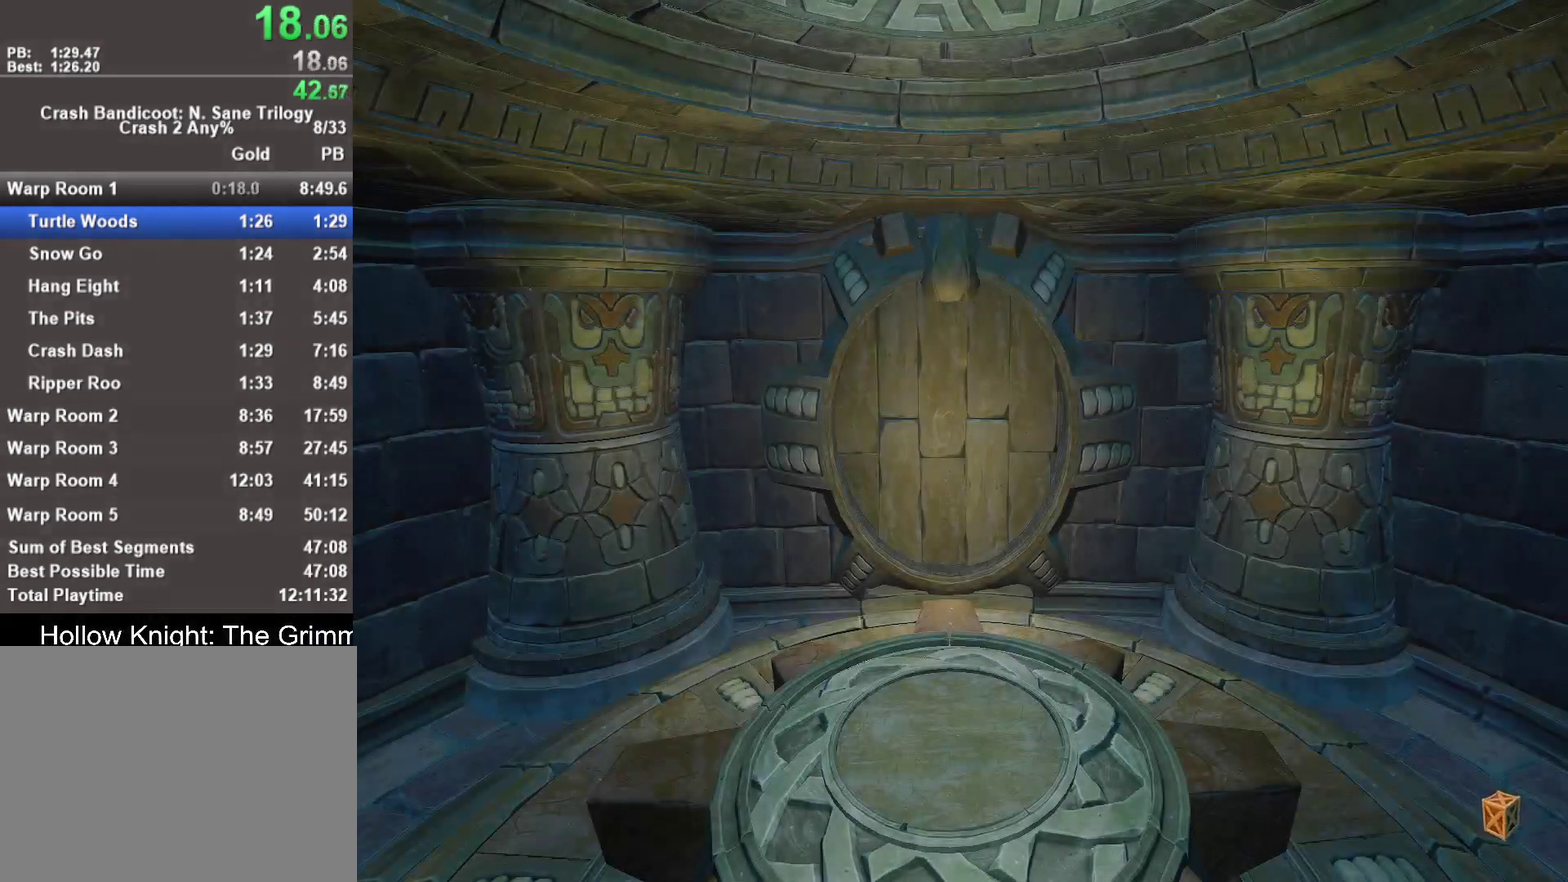
{"buttons": [], "left_stick": "up", "right_stick": "center", "events": []}
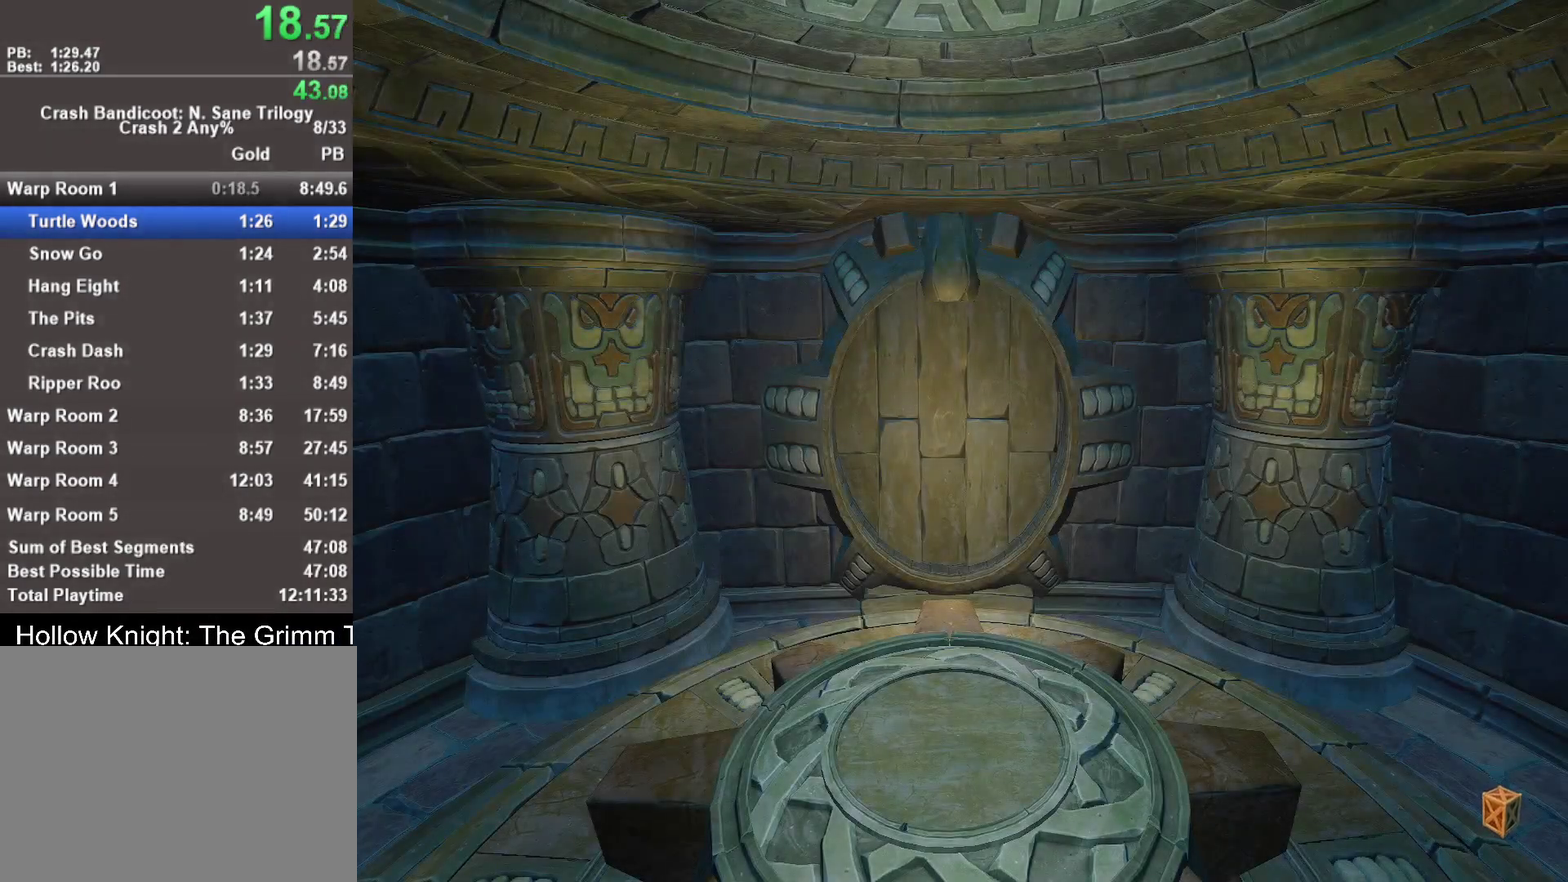
{"buttons": [], "left_stick": "up", "right_stick": "center", "events": []}
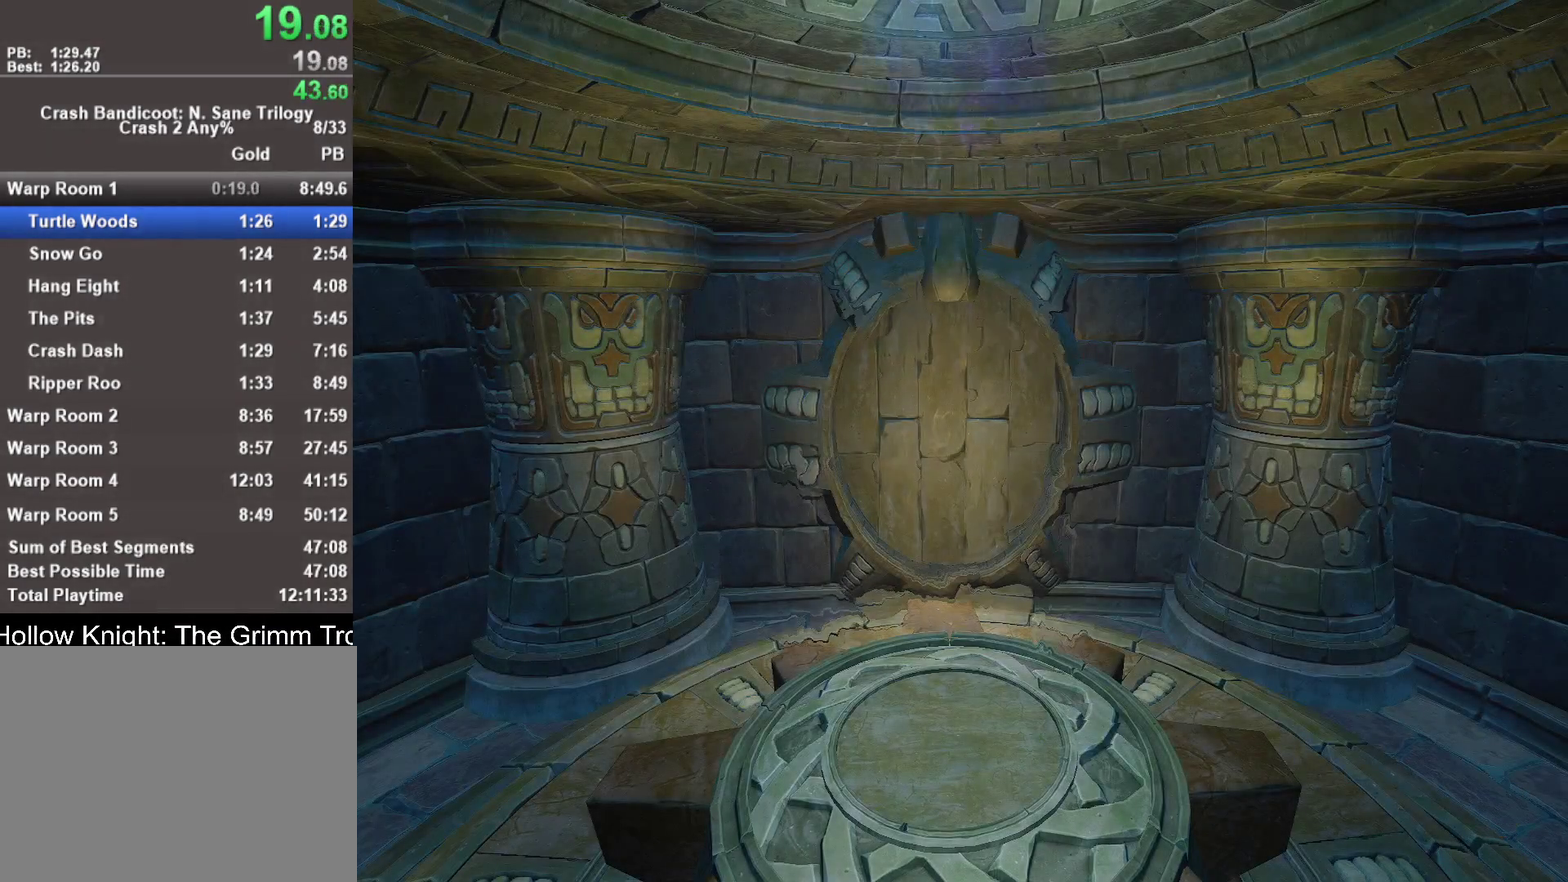
{"buttons": [], "left_stick": "up", "right_stick": "center", "events": []}
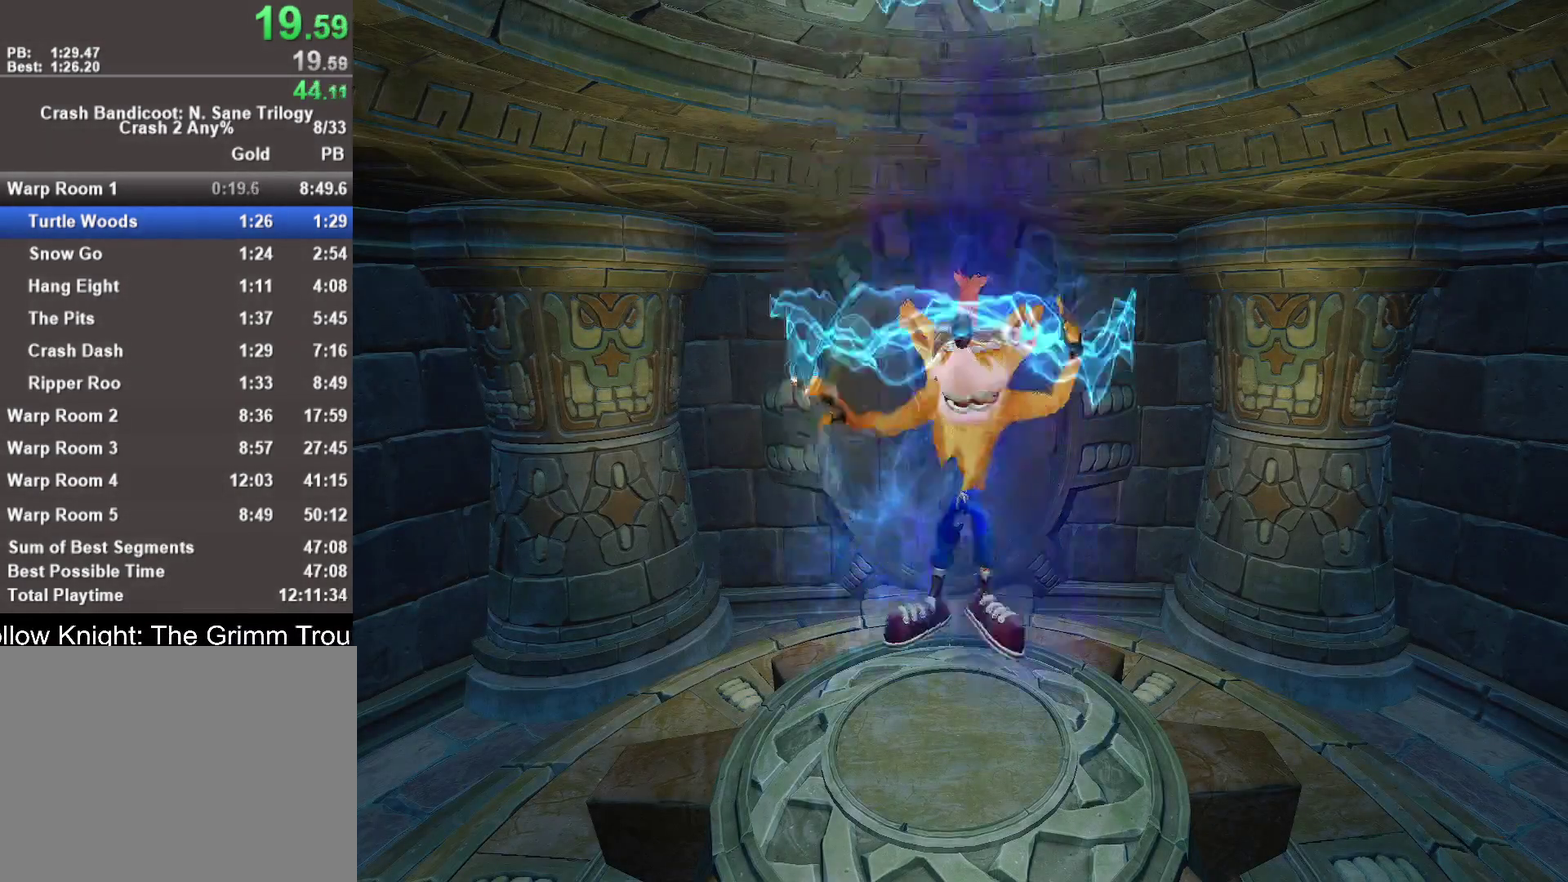
{"buttons": [], "left_stick": "up", "right_stick": "center", "events": []}
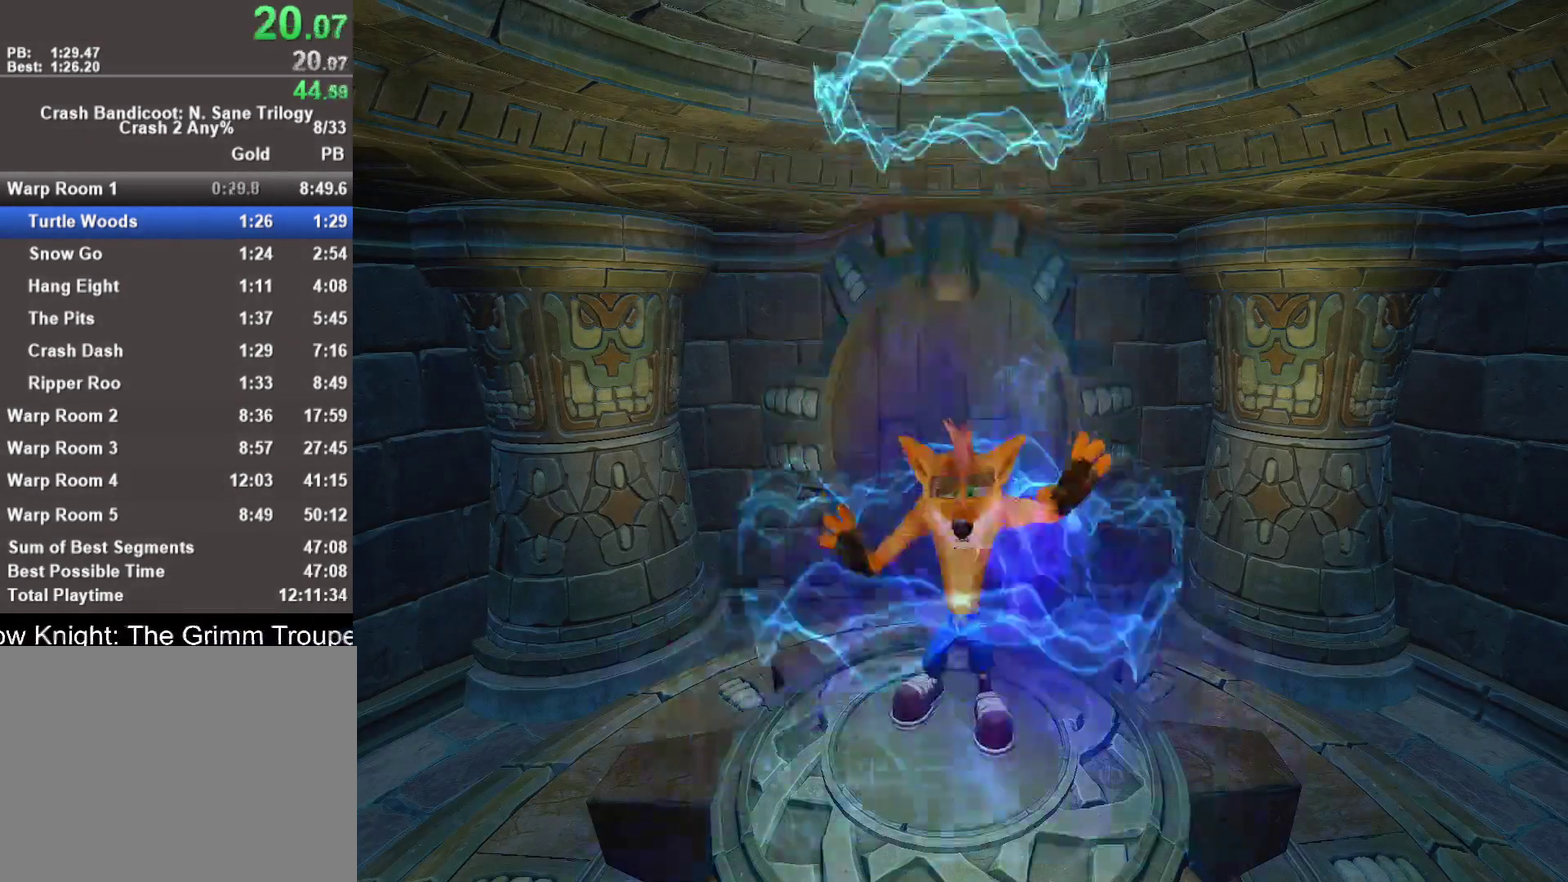
{"buttons": [], "left_stick": "up", "right_stick": "center", "events": []}
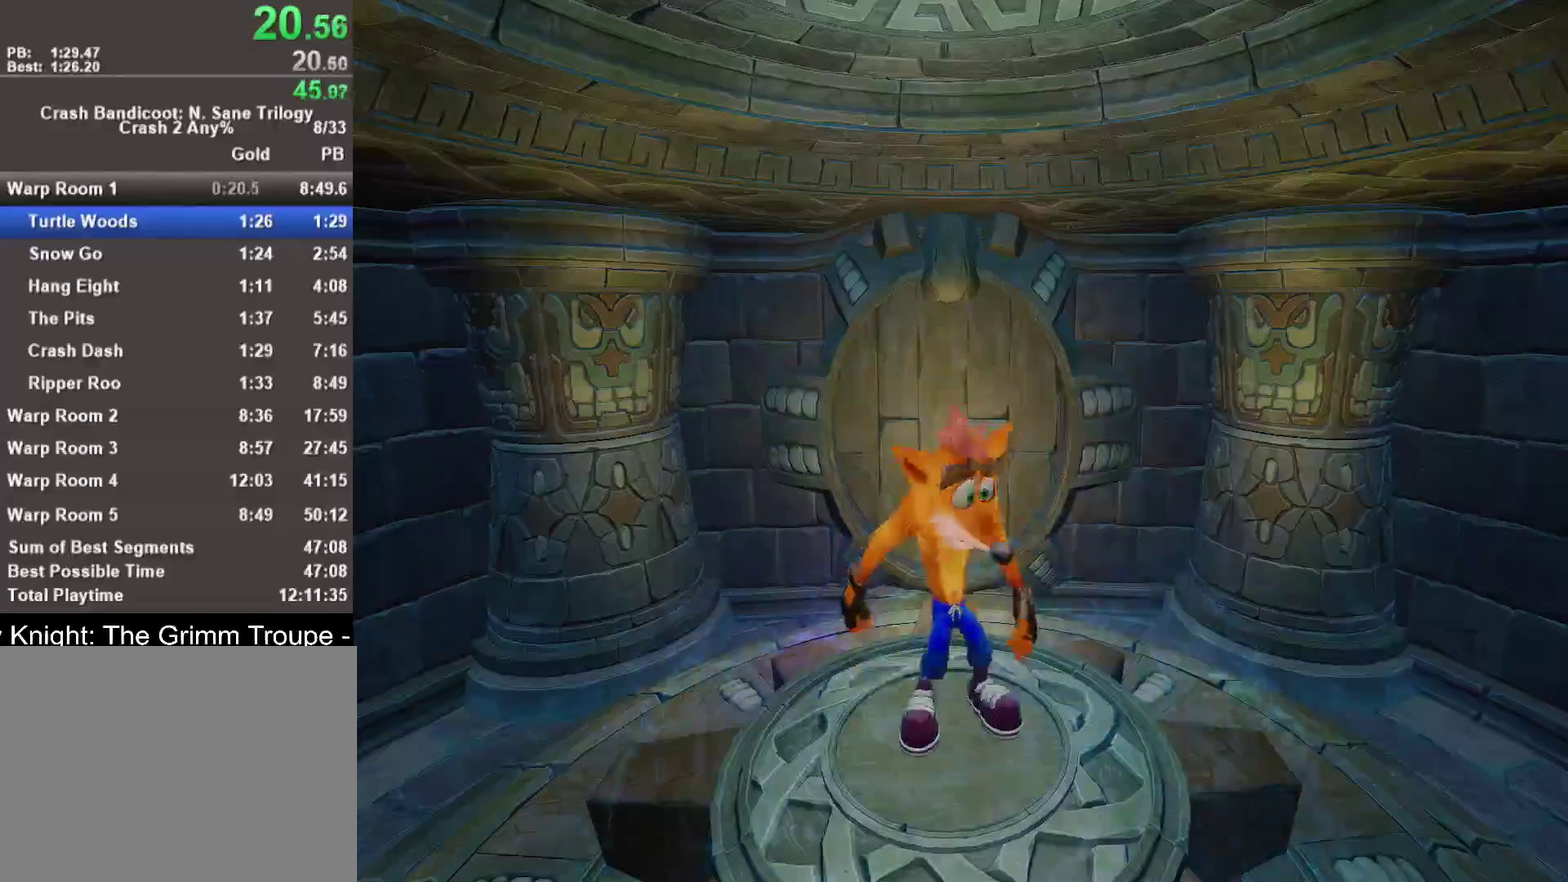
{"buttons": [], "left_stick": "up", "right_stick": "center", "events": [[117, "right_stick", "right"], [183, "right_stick", "center"], [300, "R1", "down"], [400, "R1", "up"]]}
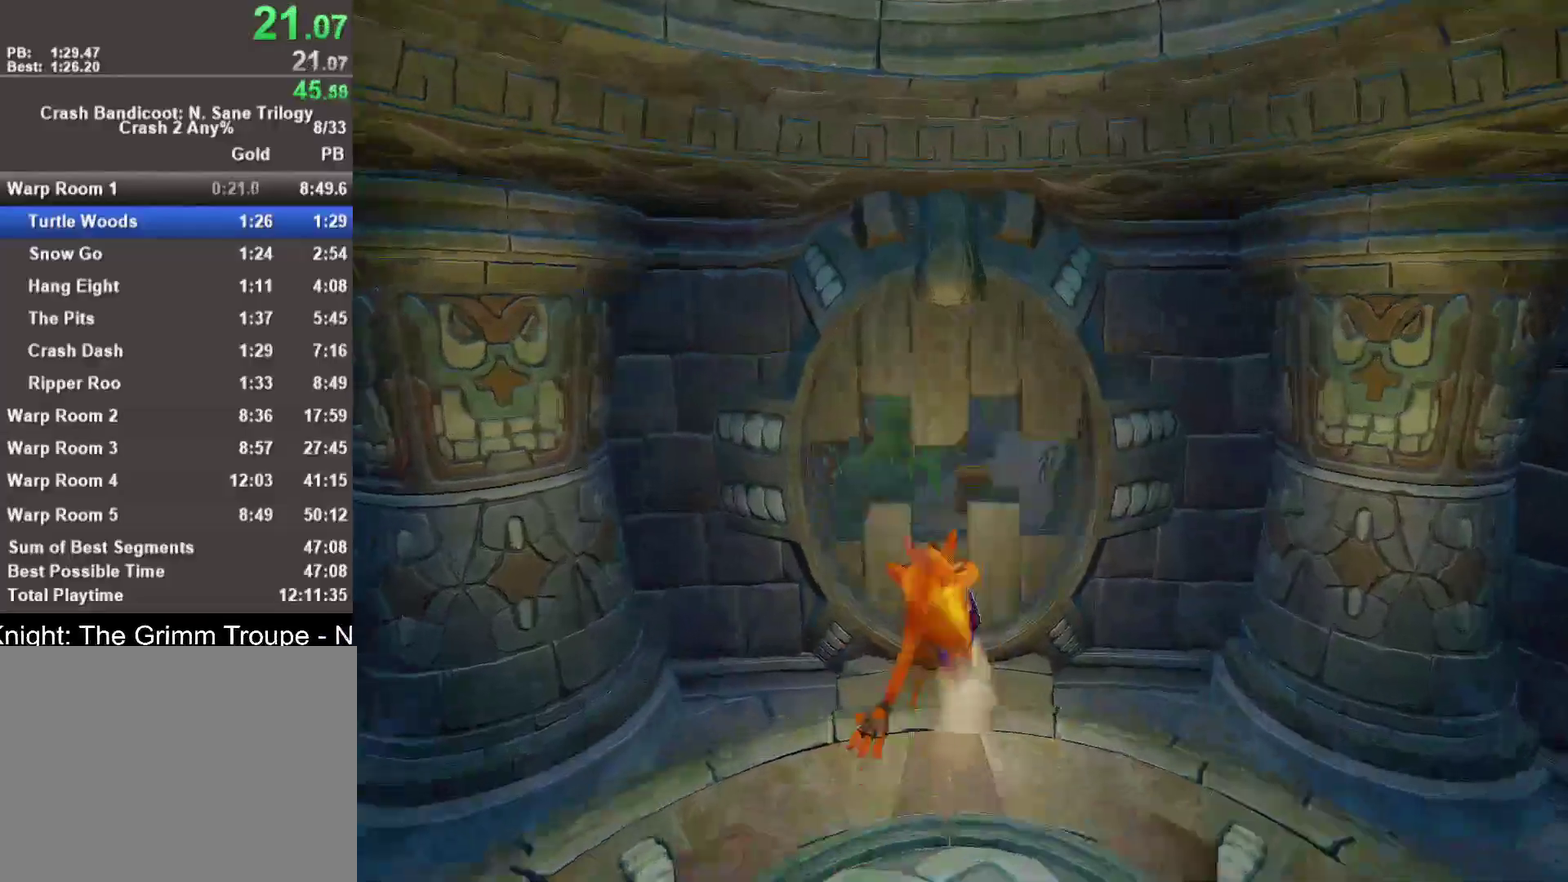
{"buttons": [], "left_stick": "up", "right_stick": "center", "events": [[50, "SQUARE", "down"], [183, "SQUARE", "up"]]}
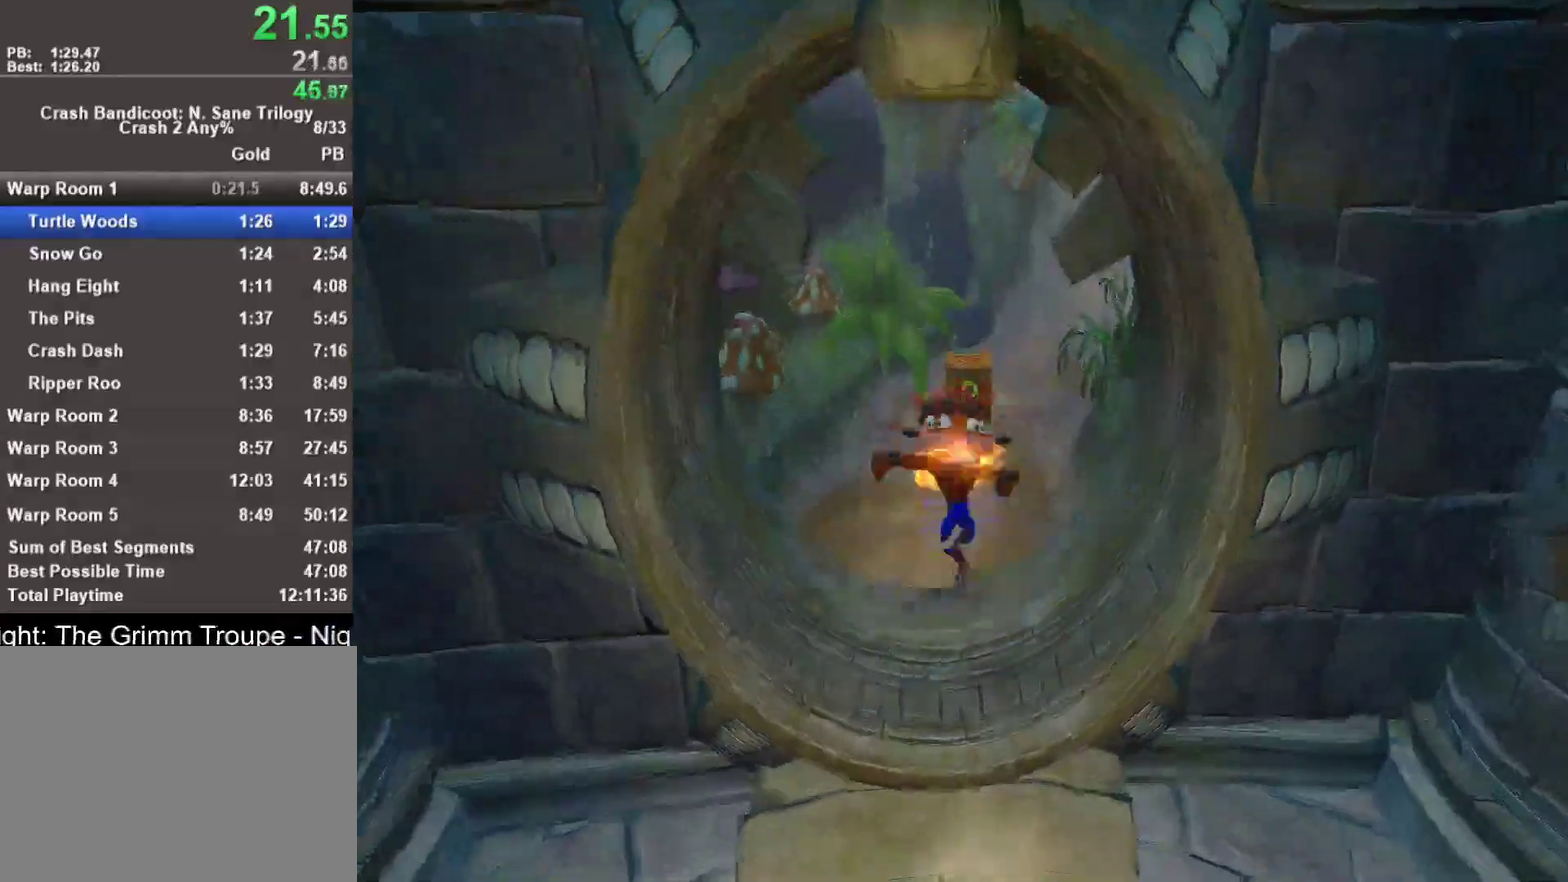
{"buttons": ["R1"], "left_stick": "down", "right_stick": "center", "events": [[283, "left_stick", "up-right"], [350, "left_stick", "down-right"], [400, "left_stick", "down"], [450, "R1", "down"]]}
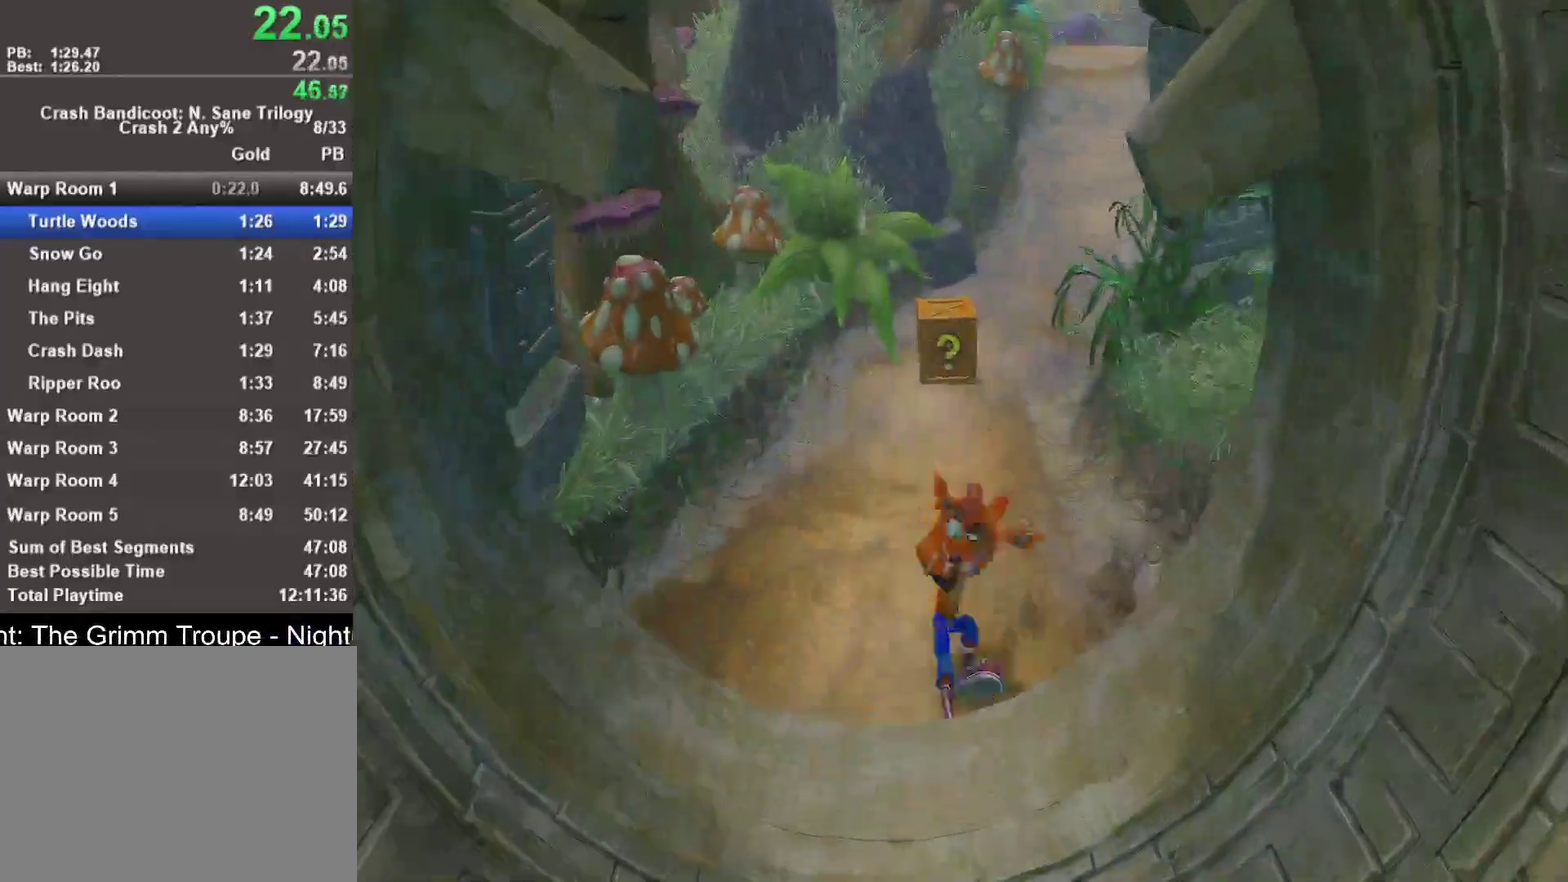
{"buttons": [], "left_stick": "up", "right_stick": "center", "events": [[50, "SQUARE", "down"], [117, "CROSS", "down"], [117, "R1", "up"], [150, "SQUARE", "up"], [200, "CROSS", "up"], [383, "left_stick", "left"], [433, "left_stick", "up-left"], [483, "left_stick", "up"]]}
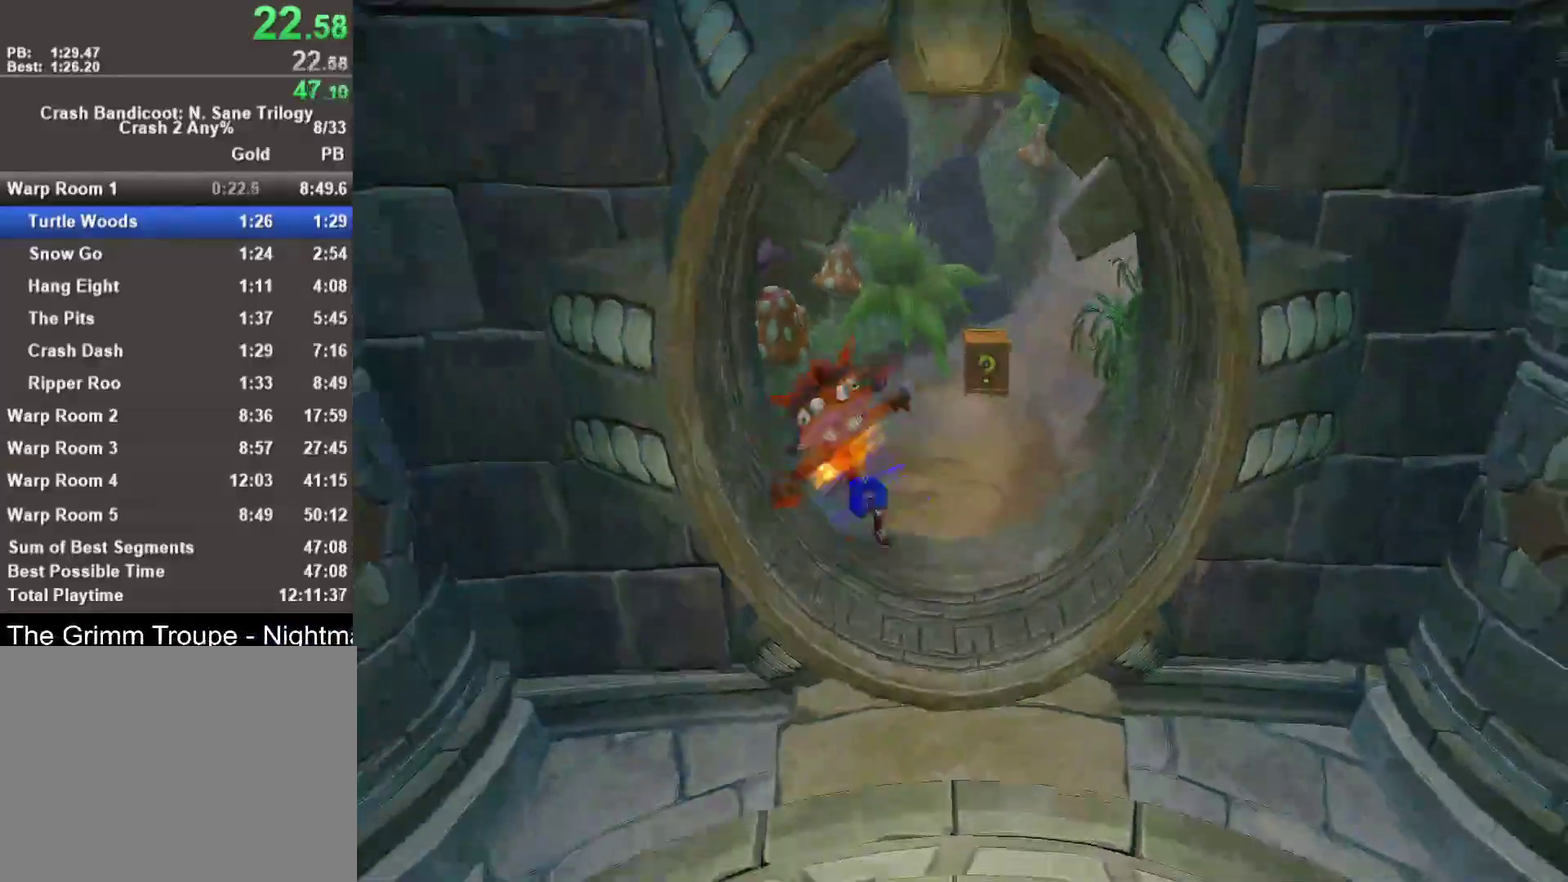
{"buttons": [], "left_stick": "up", "right_stick": "center", "events": [[100, "R1", "down"], [217, "R1", "up"], [300, "SQUARE", "down"], [417, "SQUARE", "up"]]}
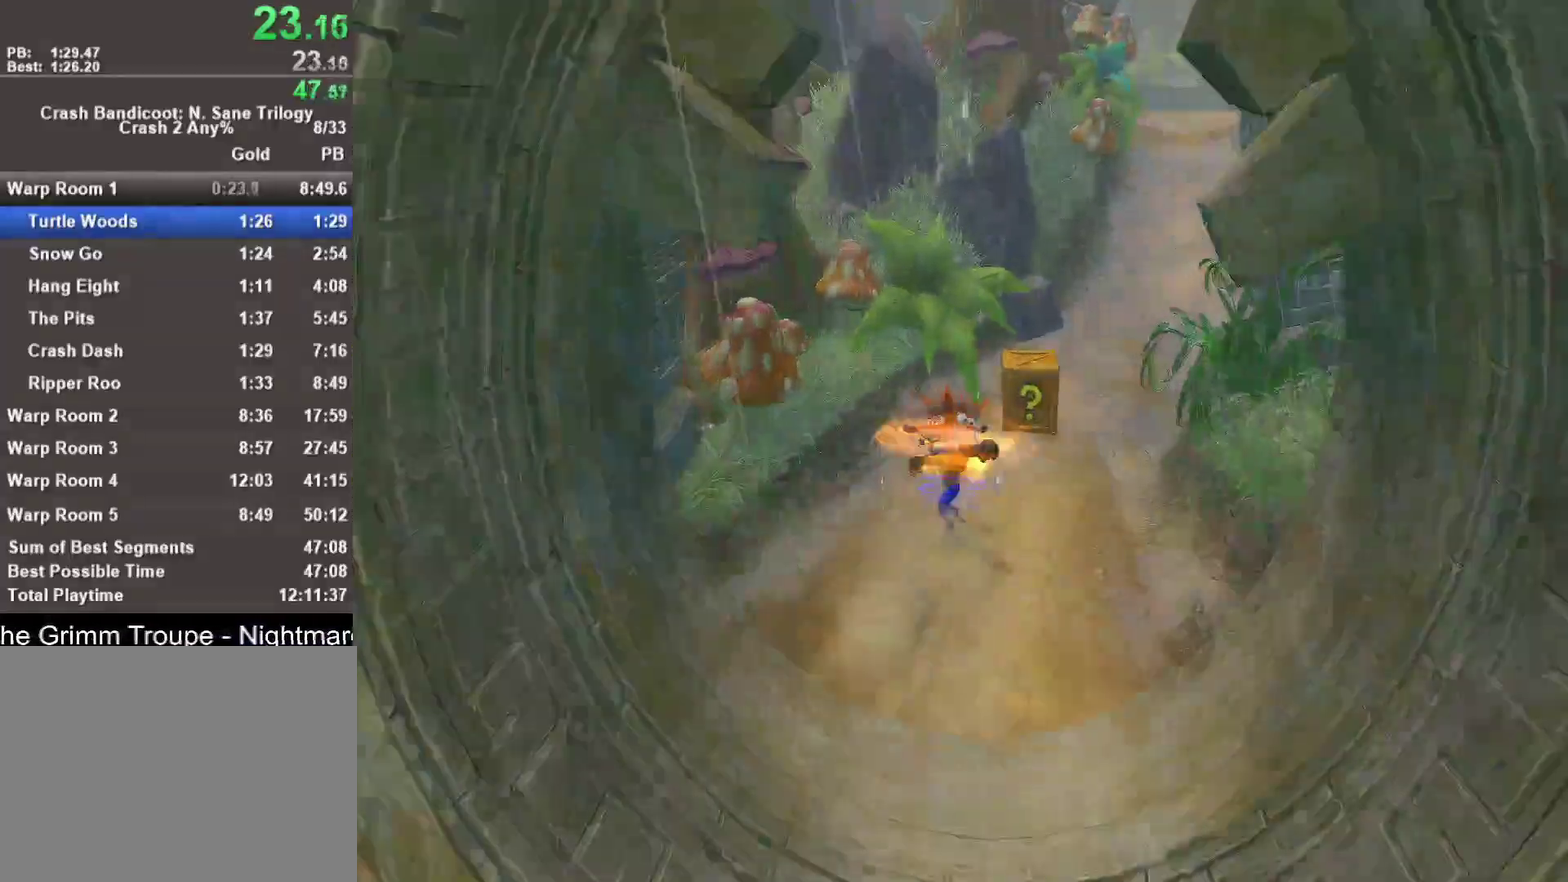
{"buttons": ["SQUARE"], "left_stick": "up", "right_stick": "center", "events": [[283, "R1", "down"], [417, "R1", "up"], [500, "SQUARE", "down"]]}
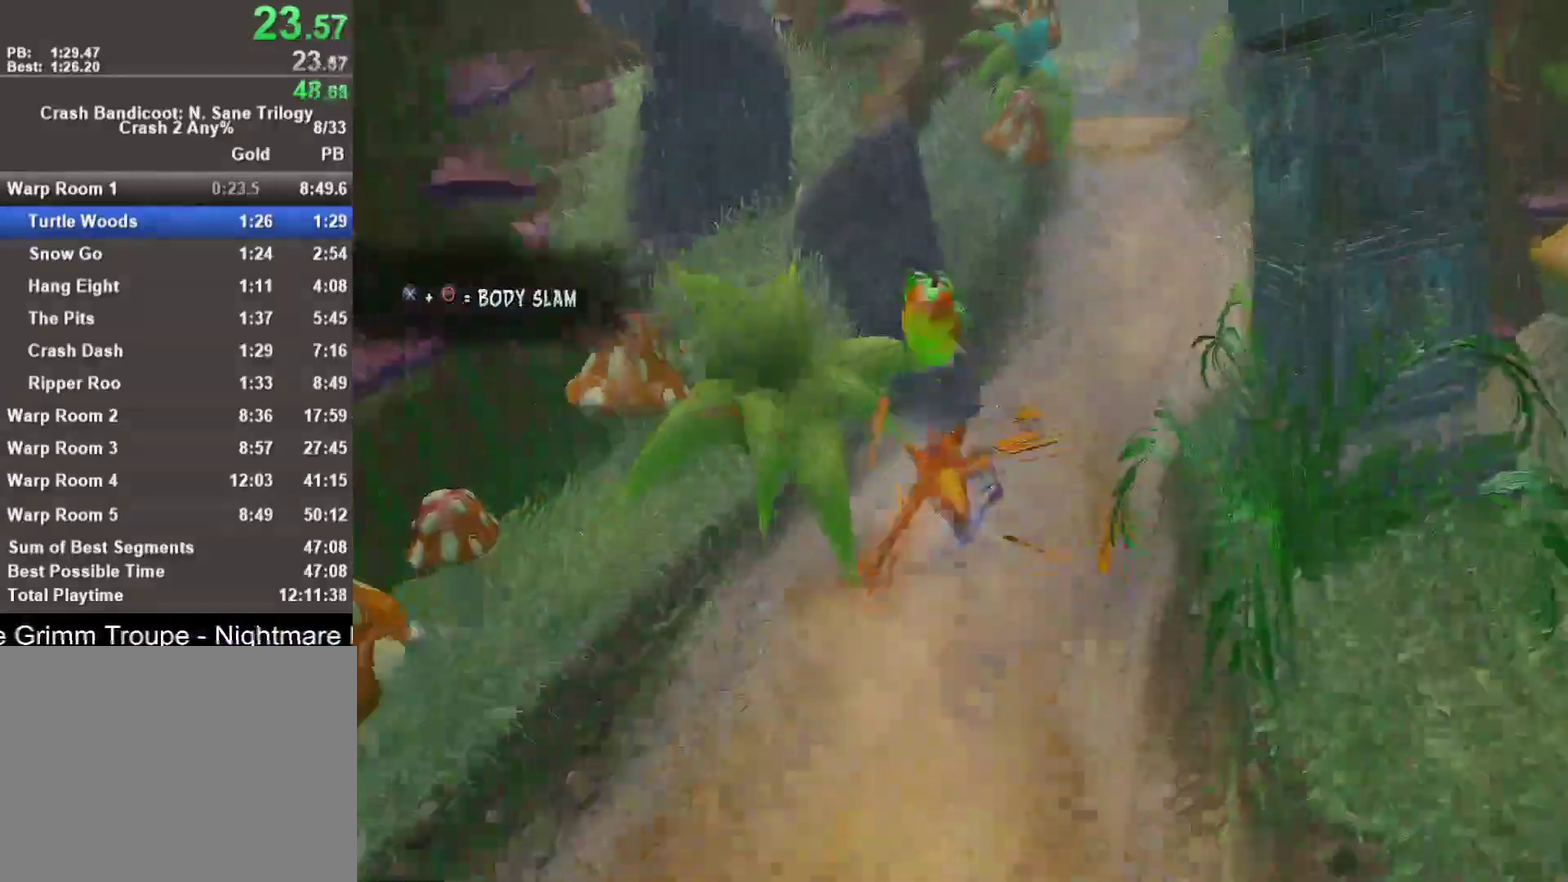
{"buttons": [], "left_stick": "up", "right_stick": "center", "events": [[133, "SQUARE", "up"]]}
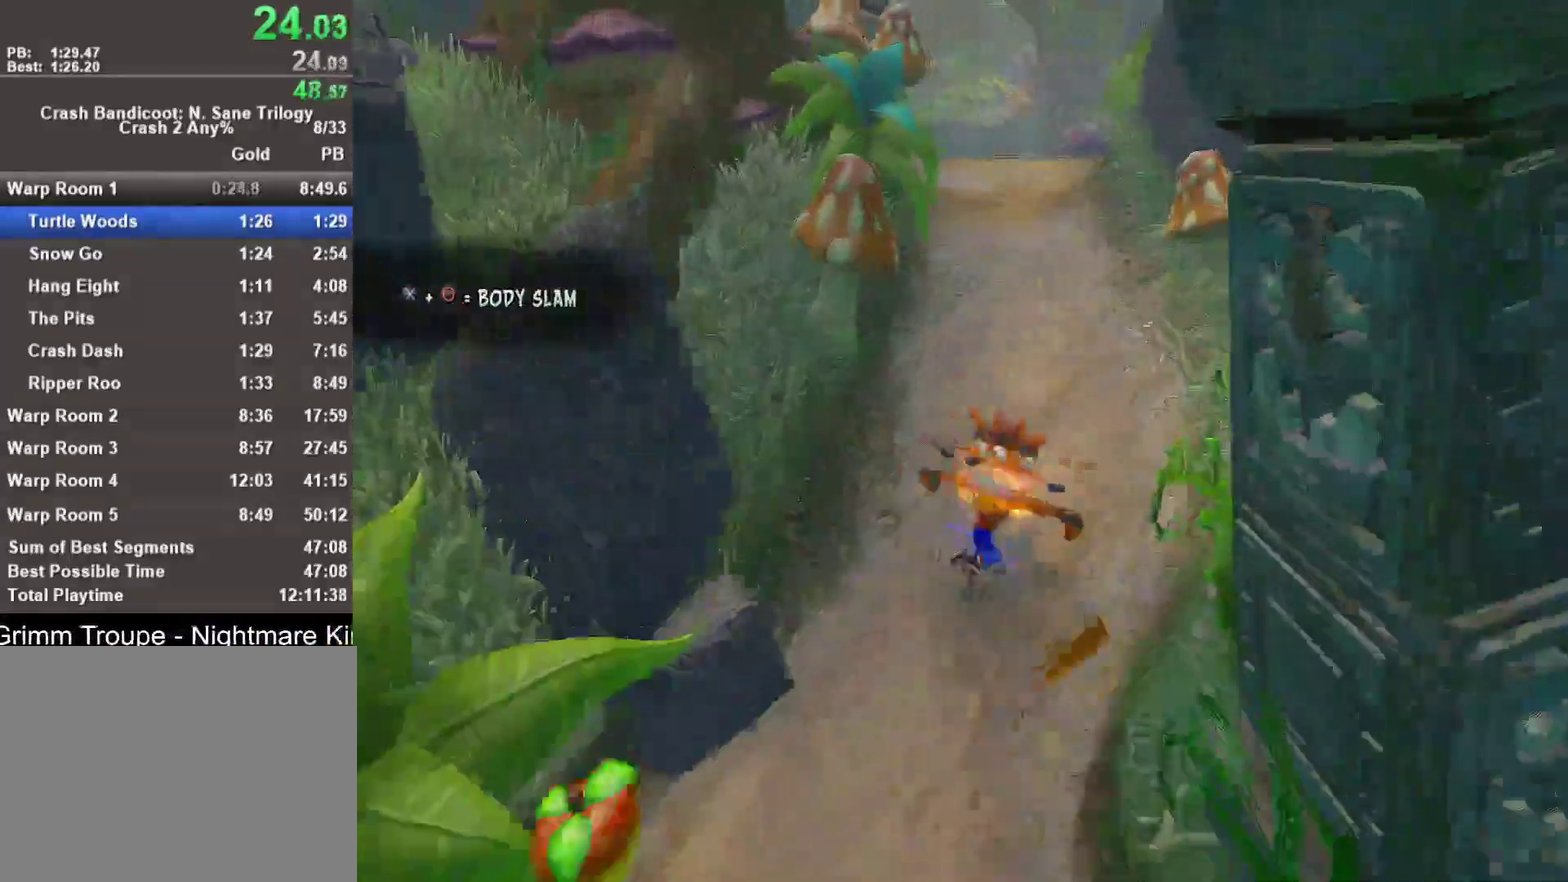
{"buttons": [], "left_stick": "up", "right_stick": "center", "events": [[117, "R1", "down"], [267, "SQUARE", "down"], [283, "R1", "up"], [333, "CROSS", "down"], [350, "SQUARE", "up"], [400, "CROSS", "up"]]}
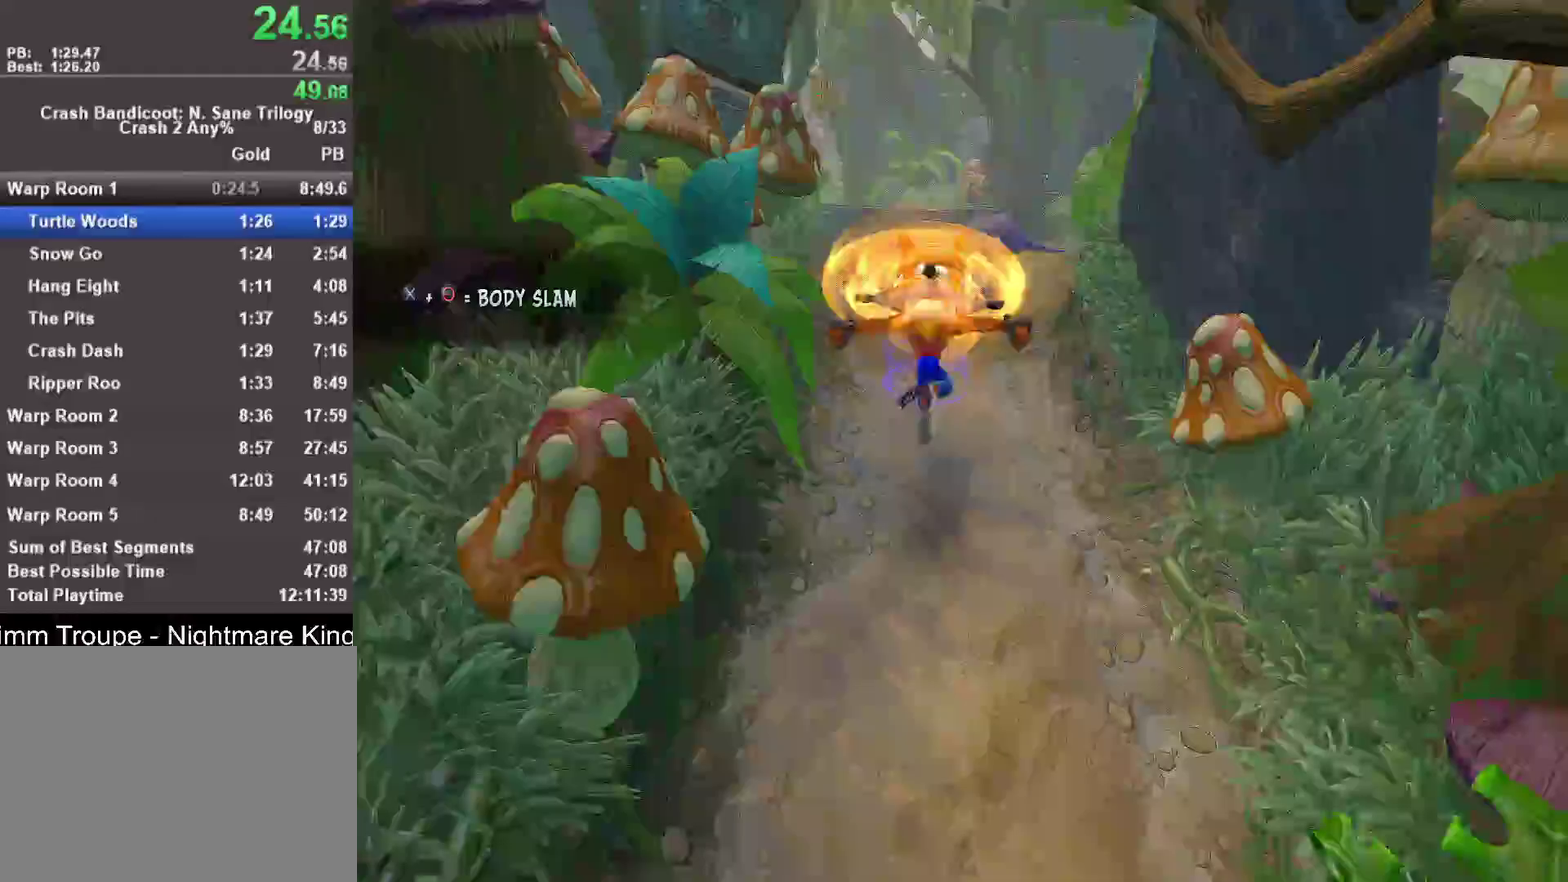
{"buttons": [], "left_stick": "up", "right_stick": "center", "events": [[283, "R1", "down"], [433, "R1", "up"]]}
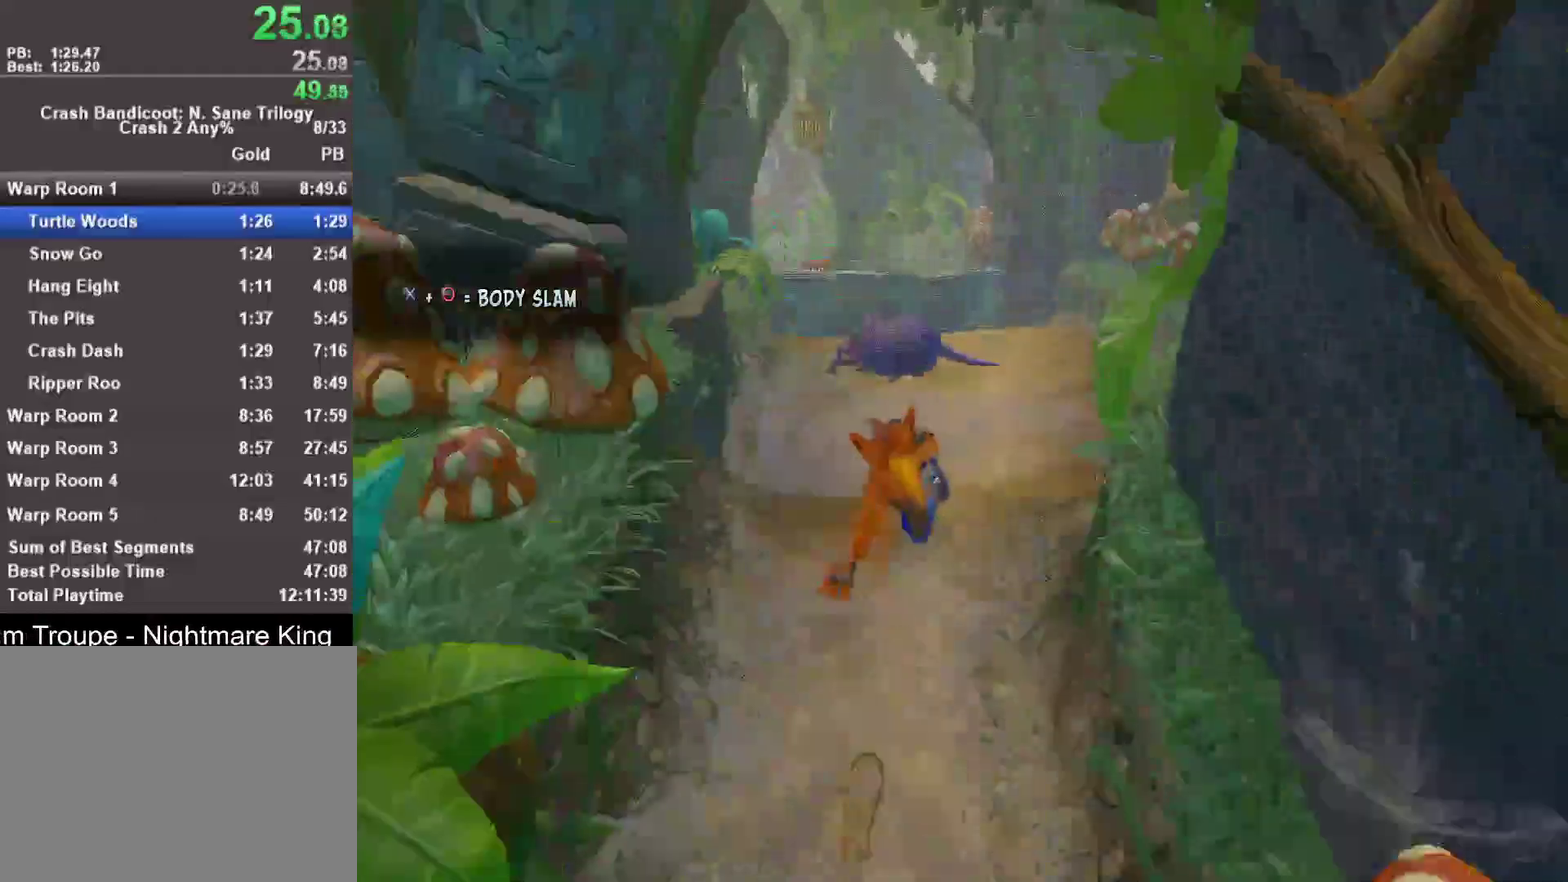
{"buttons": [], "left_stick": "up", "right_stick": "center", "events": [[17, "SQUARE", "down"], [150, "SQUARE", "up"]]}
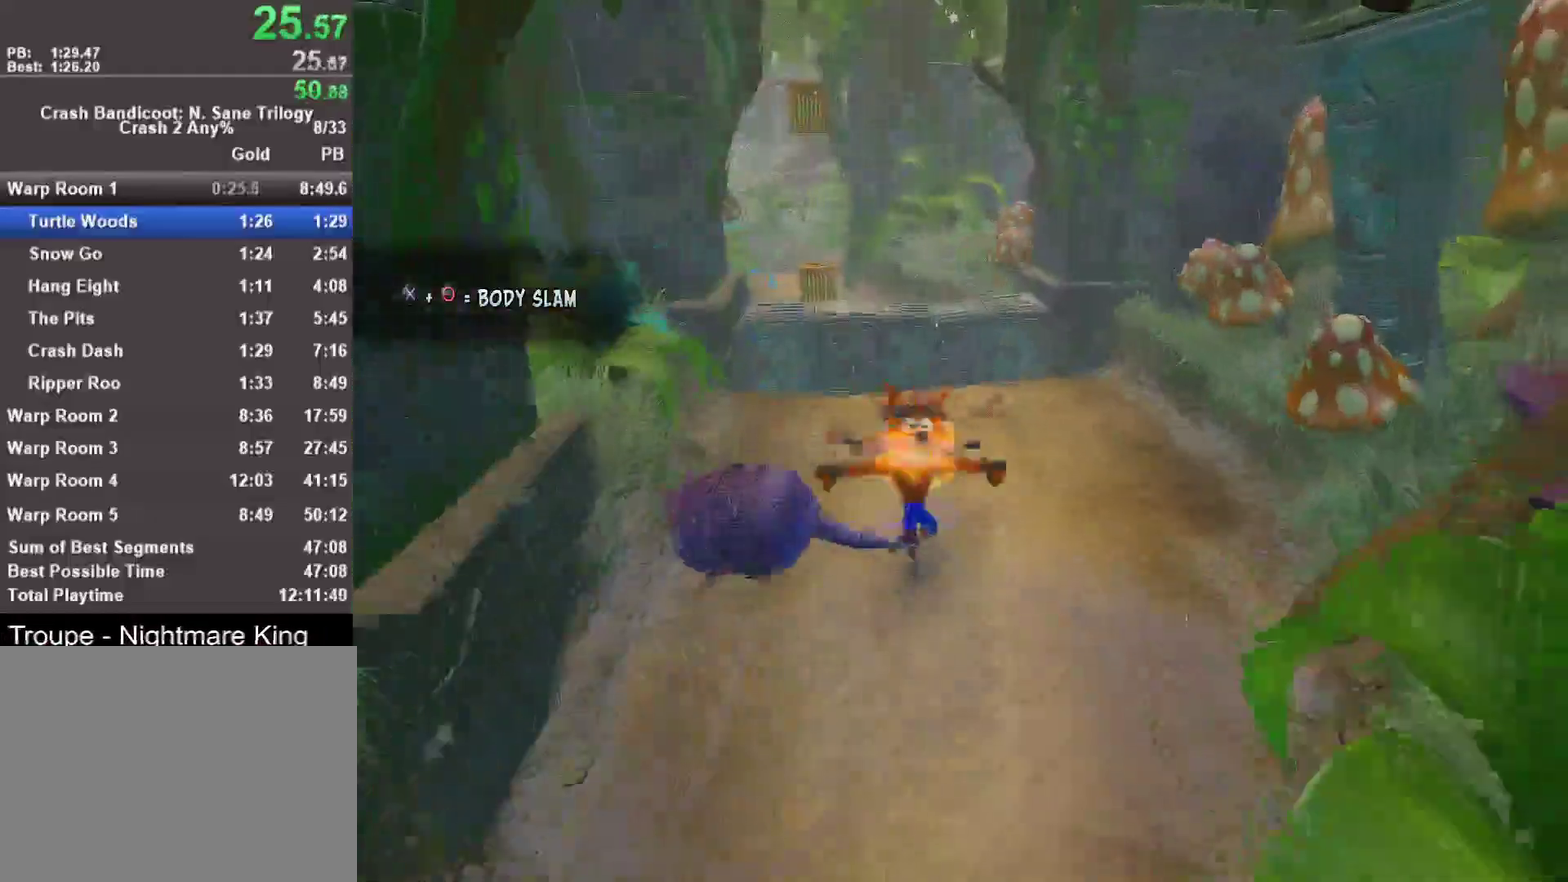
{"buttons": [], "left_stick": "up", "right_stick": "center", "events": [[117, "R1", "down"], [250, "R1", "up"], [333, "SQUARE", "down"], [467, "SQUARE", "up"]]}
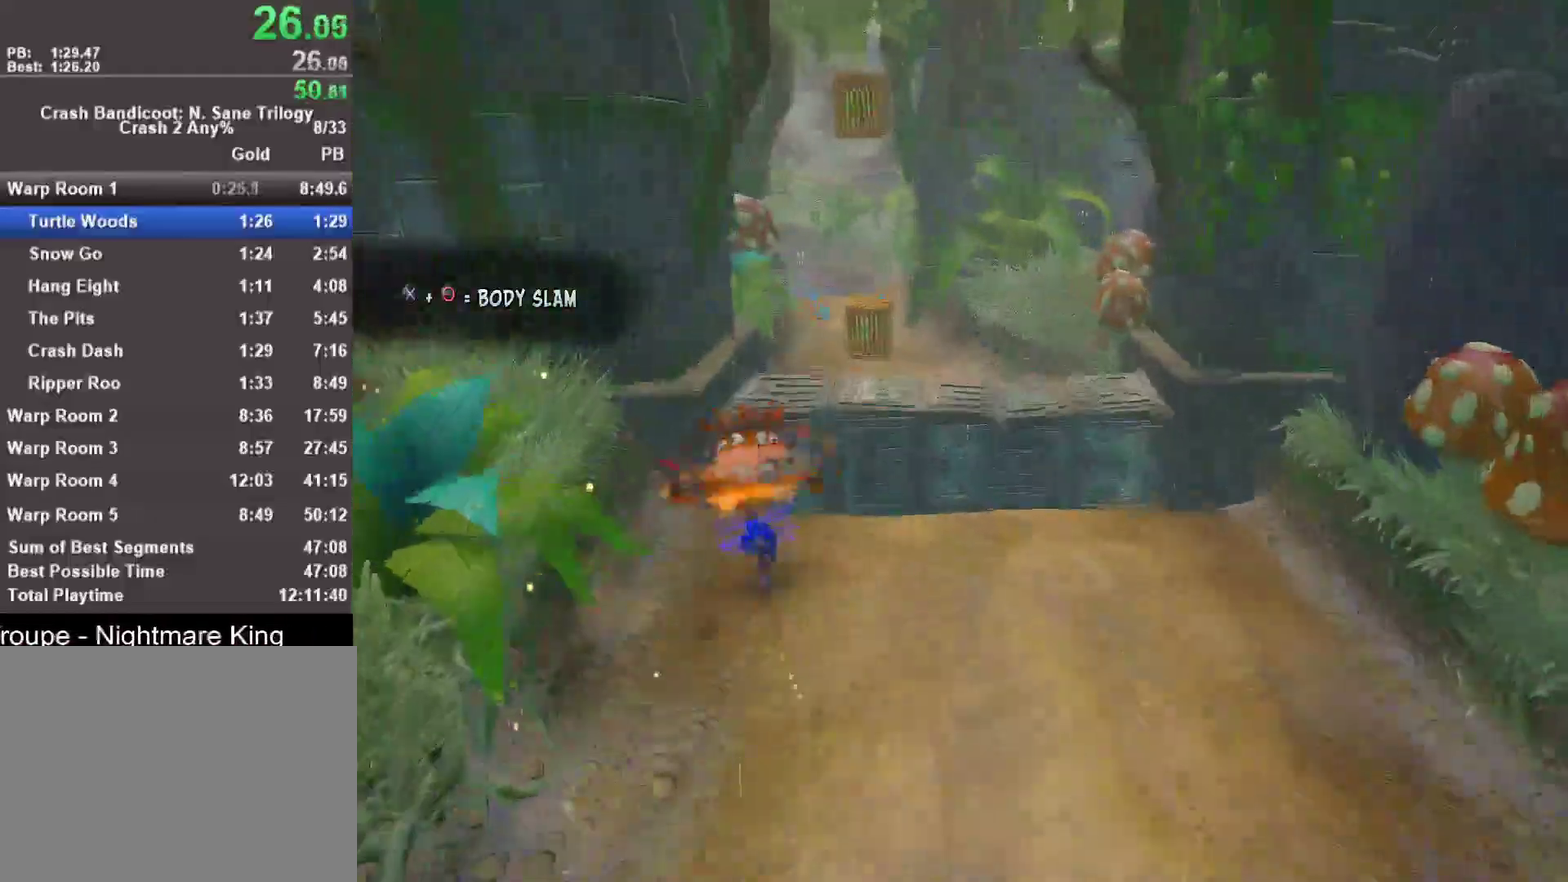
{"buttons": [], "left_stick": "up", "right_stick": "center", "events": [[83, "CROSS", "down"], [150, "CROSS", "up"]]}
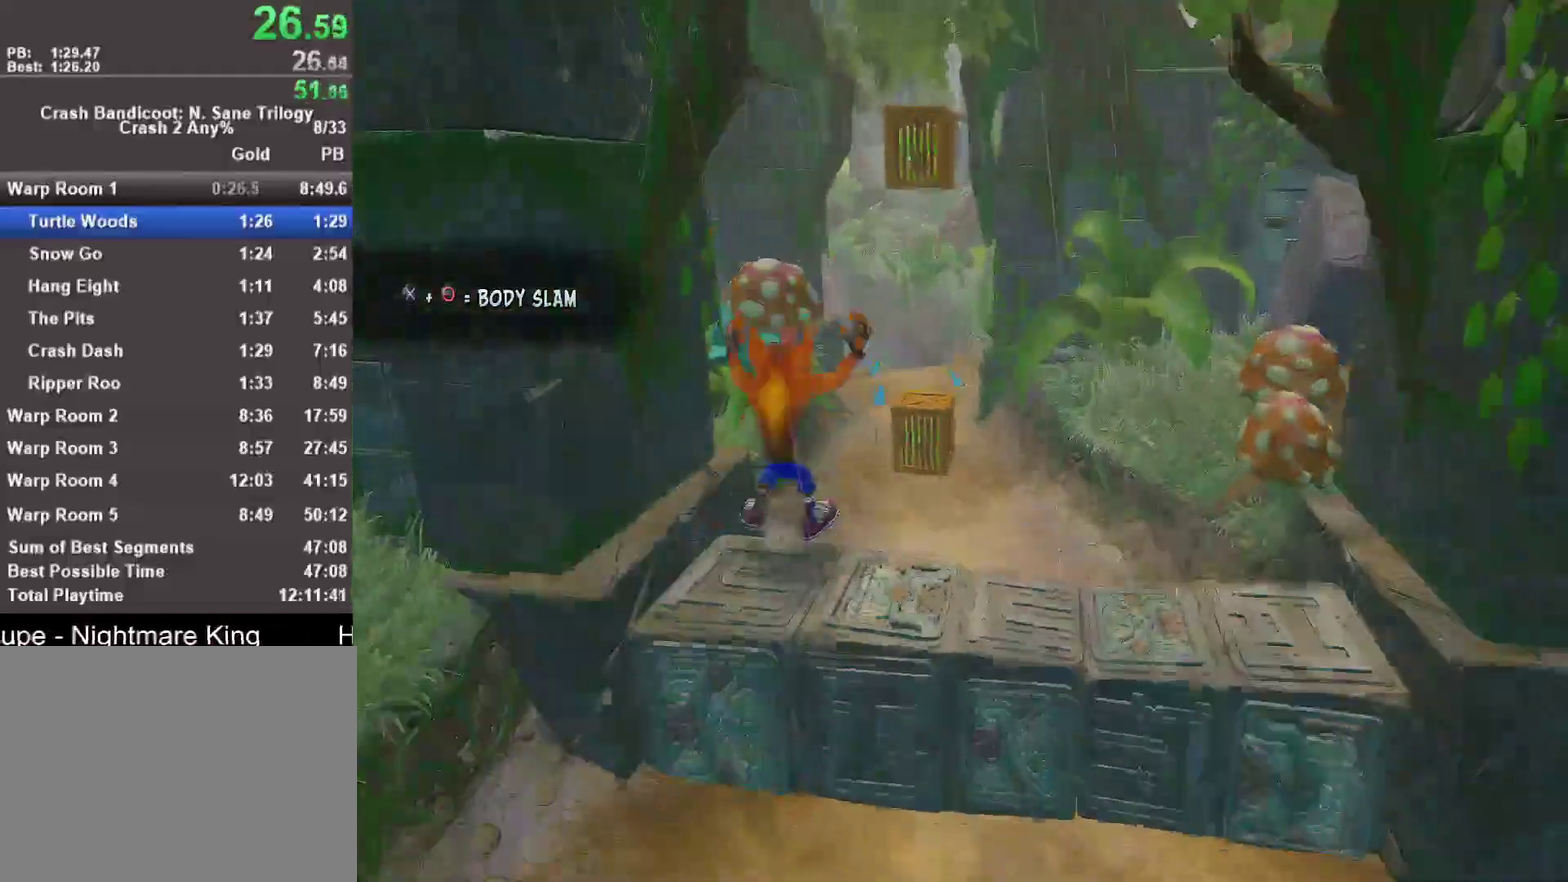
{"buttons": [], "left_stick": "up", "right_stick": "center", "events": [[17, "R1", "down"], [150, "R1", "up"], [233, "SQUARE", "down"], [383, "SQUARE", "up"]]}
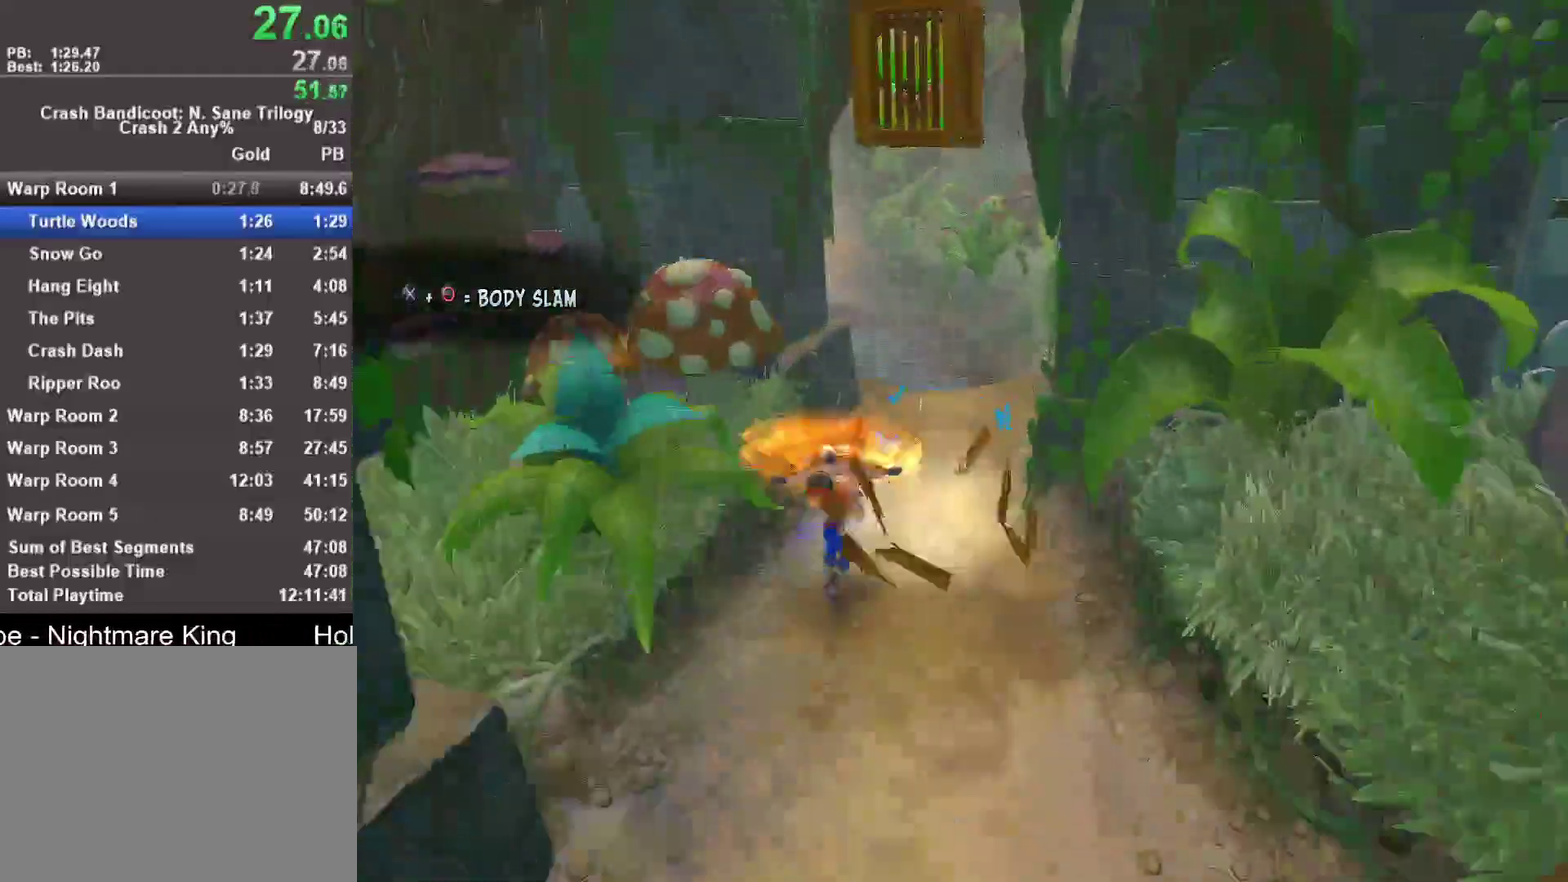
{"buttons": ["SQUARE"], "left_stick": "up", "right_stick": "center", "events": [[300, "R1", "down"], [417, "R1", "up"], [483, "SQUARE", "down"]]}
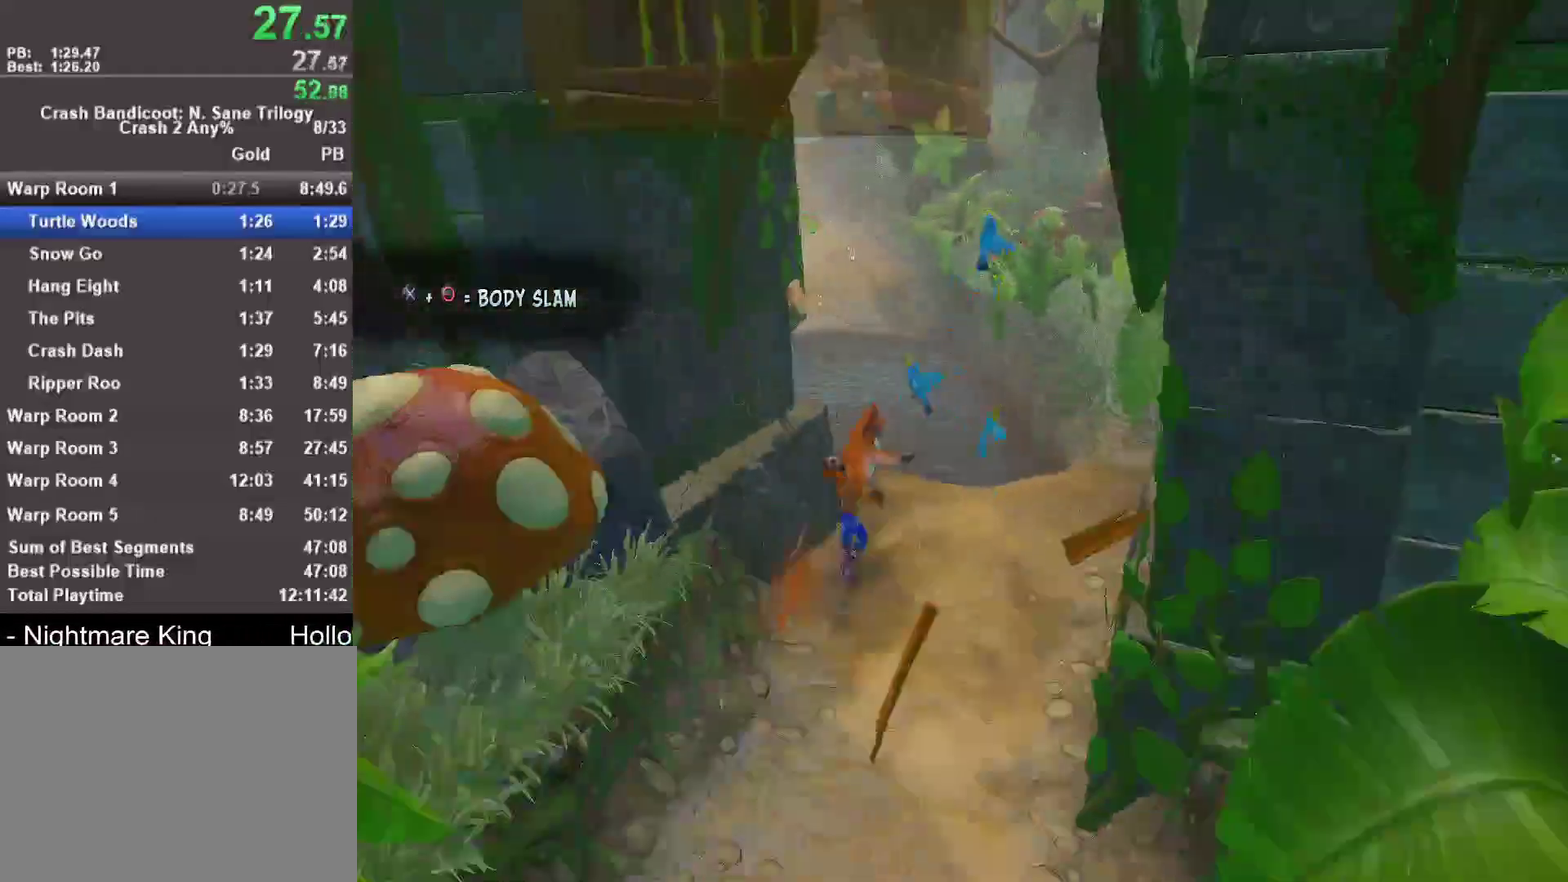
{"buttons": [], "left_stick": "up-left", "right_stick": "center", "events": [[117, "SQUARE", "up"], [317, "left_stick", "up-left"]]}
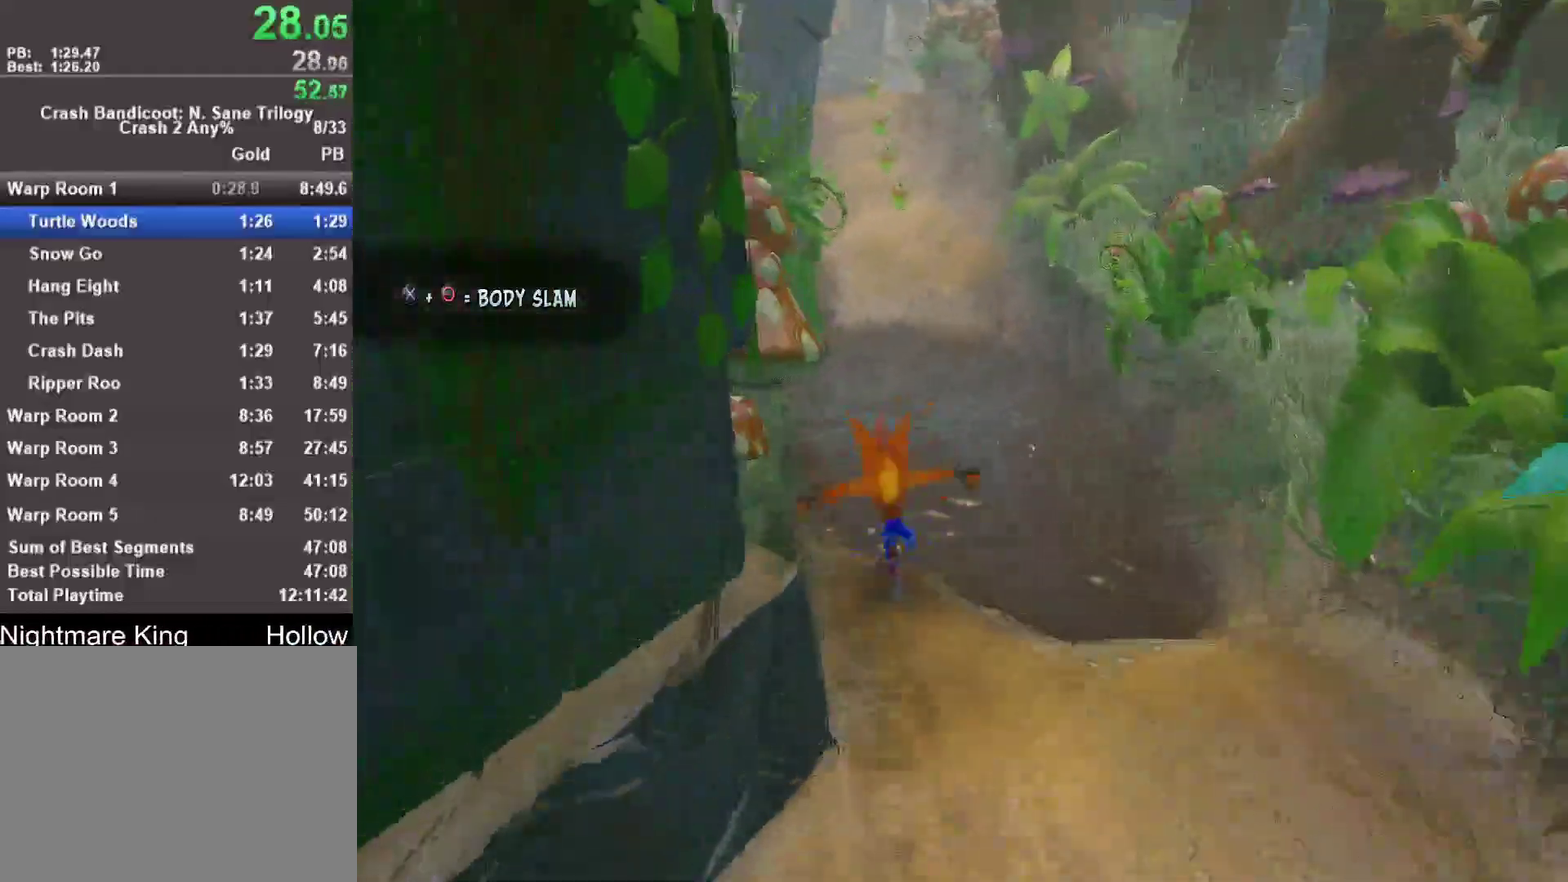
{"buttons": ["CROSS", "SQUARE", "R1"], "left_stick": "up-right", "right_stick": "center", "events": [[83, "R1", "down"], [150, "left_stick", "up"], [217, "CROSS", "down"], [233, "SQUARE", "down"], [350, "left_stick", "up-right"]]}